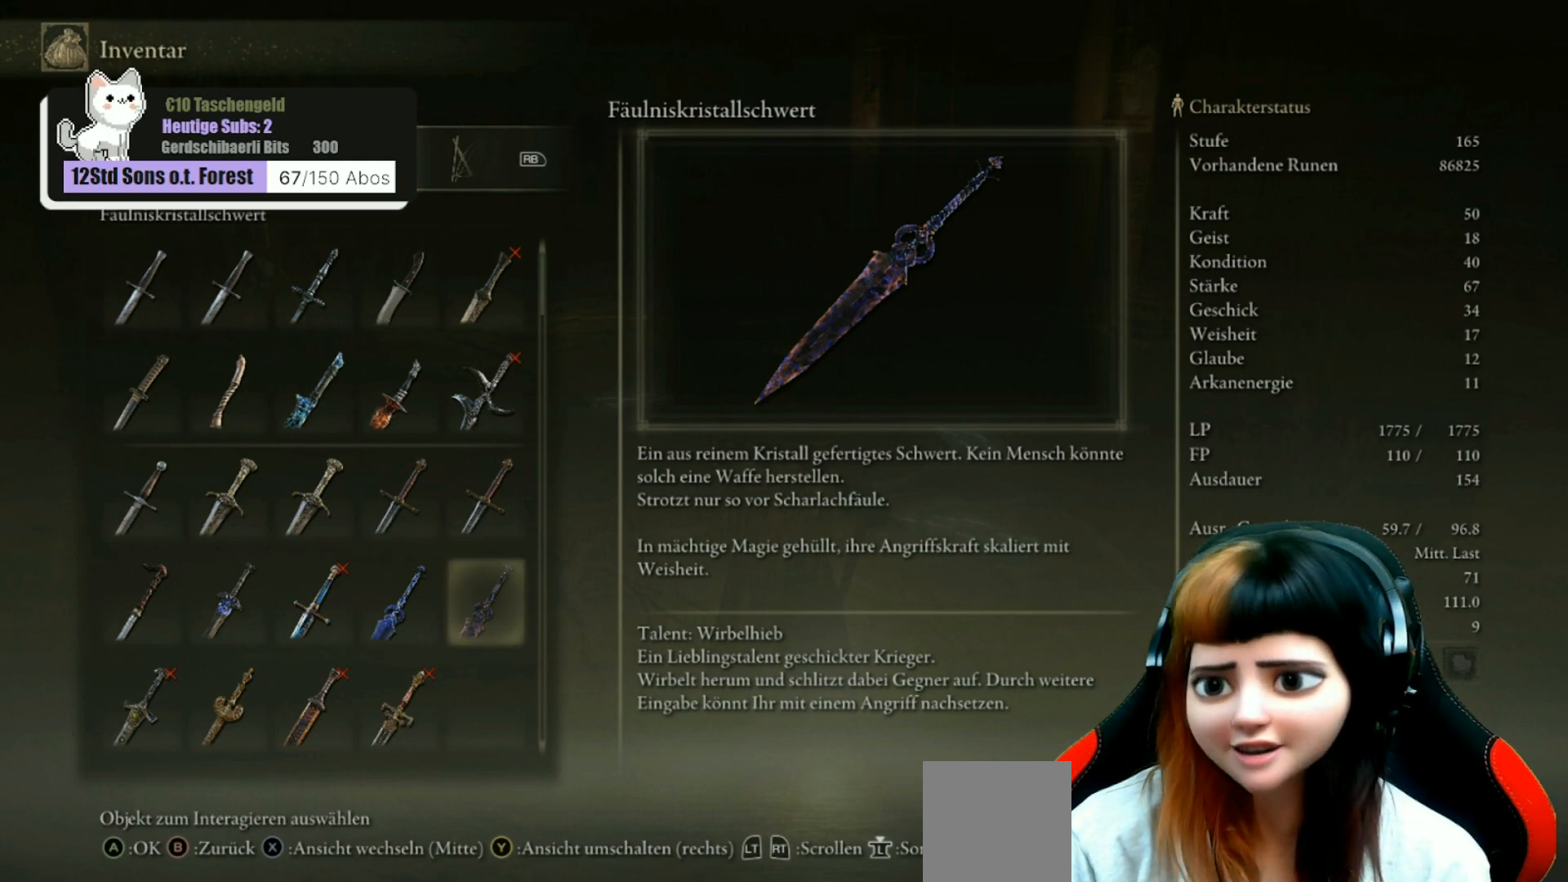
Gameplay with a controller (Xbox layout); each line is a JSON object with the inputs held at the frame after it. "events" lists button and stick changes between this image and that frame as [ms after this image, input, new state], when the widget could be followed in between. Not read: Z.
{"buttons": [], "left_stick": "center", "right_stick": "center", "events": [[367, "B", "down"], [467, "B", "up"]]}
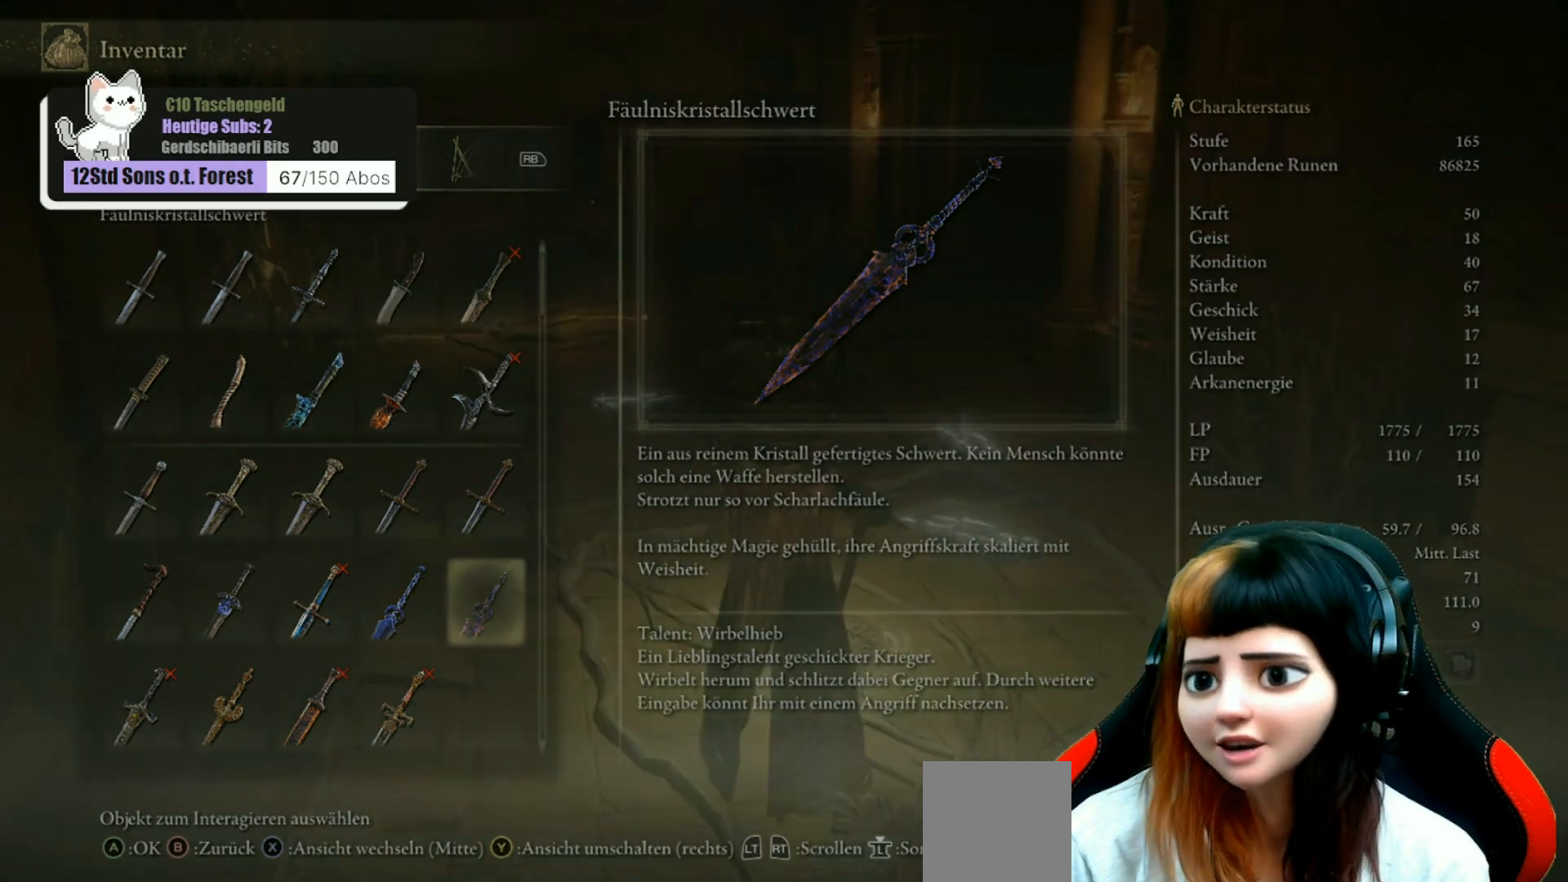
{"buttons": [], "left_stick": "center", "right_stick": "center", "events": []}
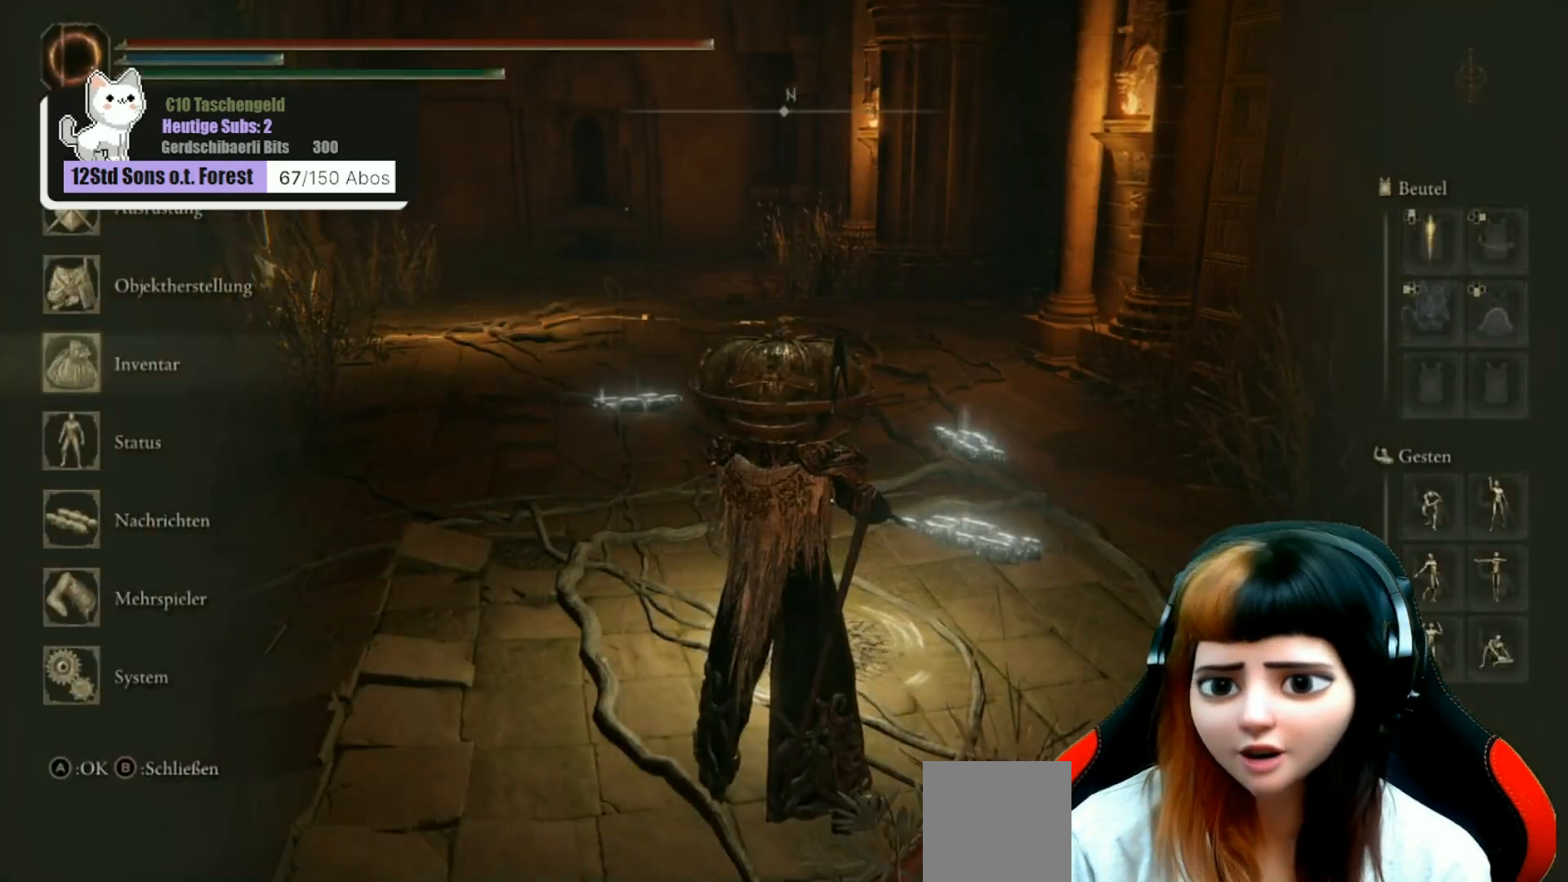
{"buttons": [], "left_stick": "center", "right_stick": "center", "events": [[300, "B", "down"], [433, "B", "up"]]}
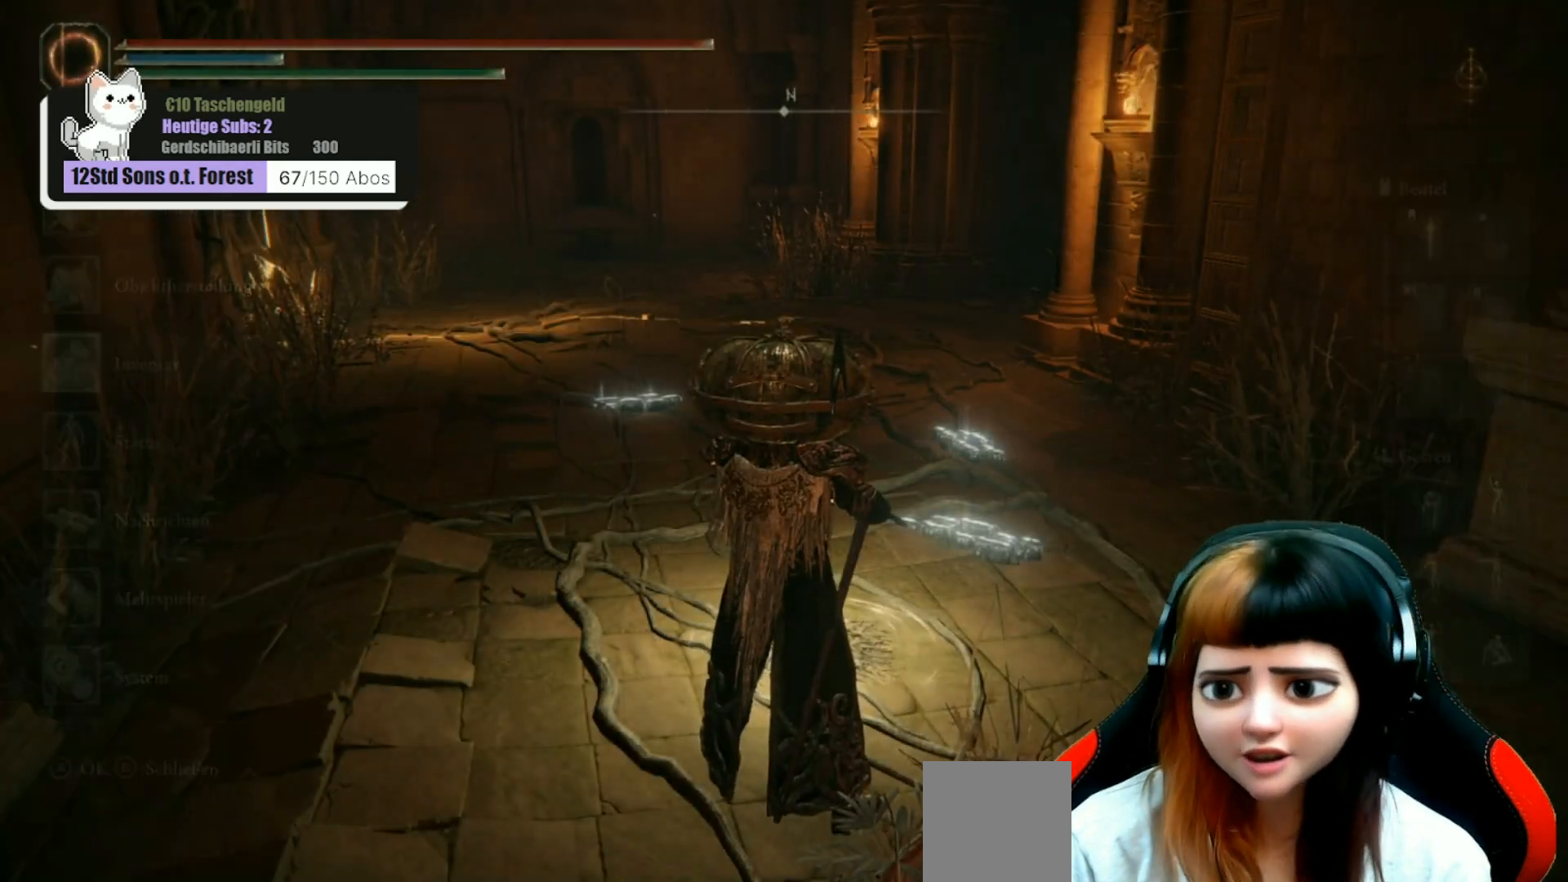
{"buttons": [], "left_stick": "center", "right_stick": "right", "events": [[300, "right_stick", "right"]]}
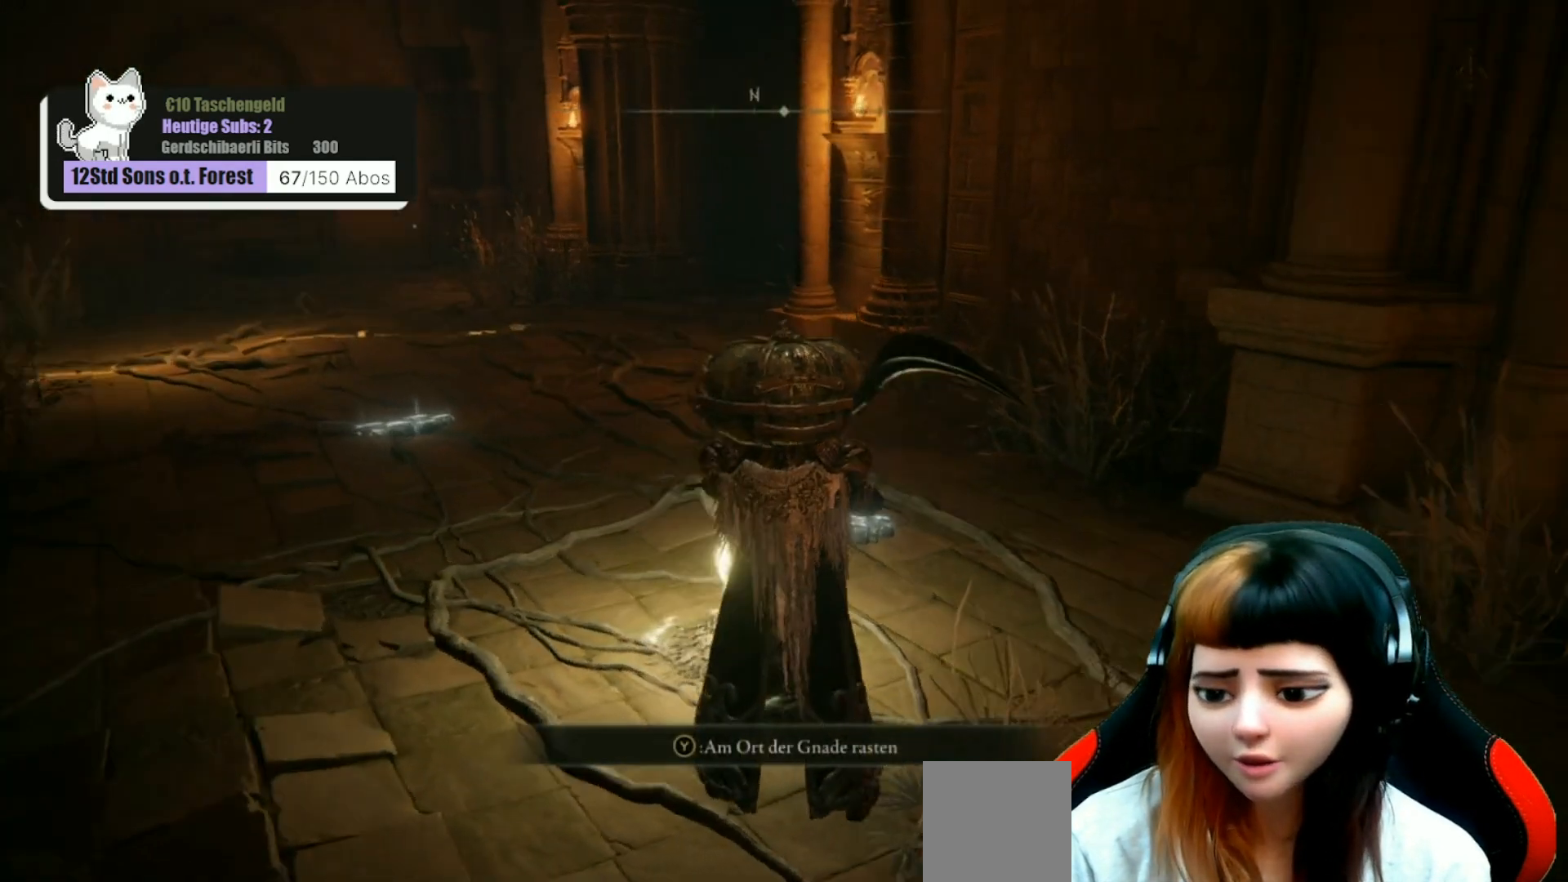
{"buttons": [], "left_stick": "center", "right_stick": "right", "events": [[67, "left_stick", "up-right"], [200, "left_stick", "center"]]}
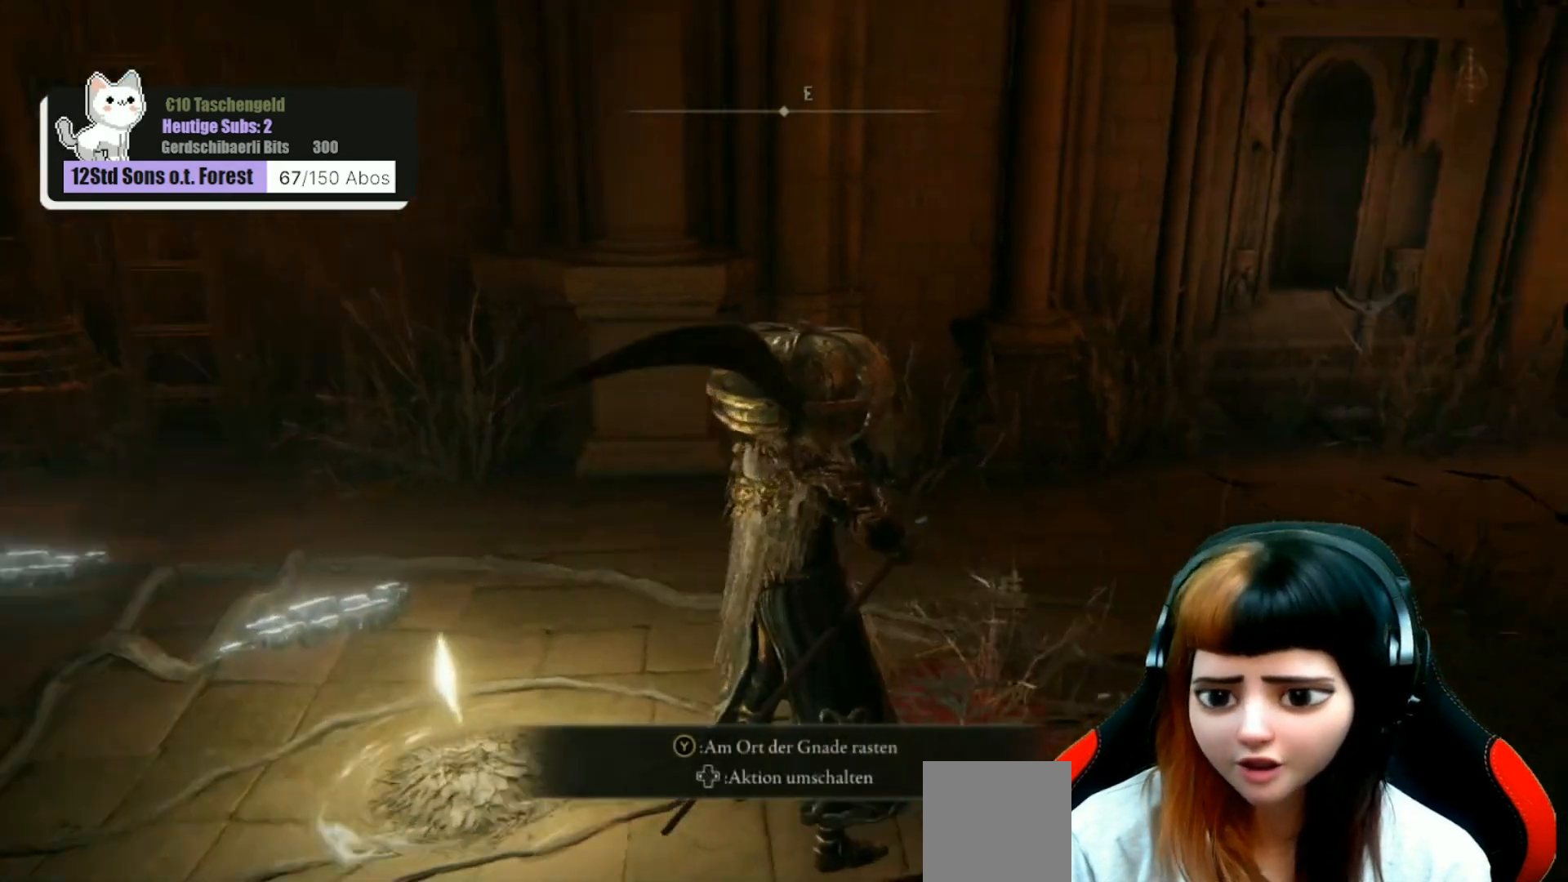
{"buttons": [], "left_stick": "up", "right_stick": "right", "events": [[500, "left_stick", "up"]]}
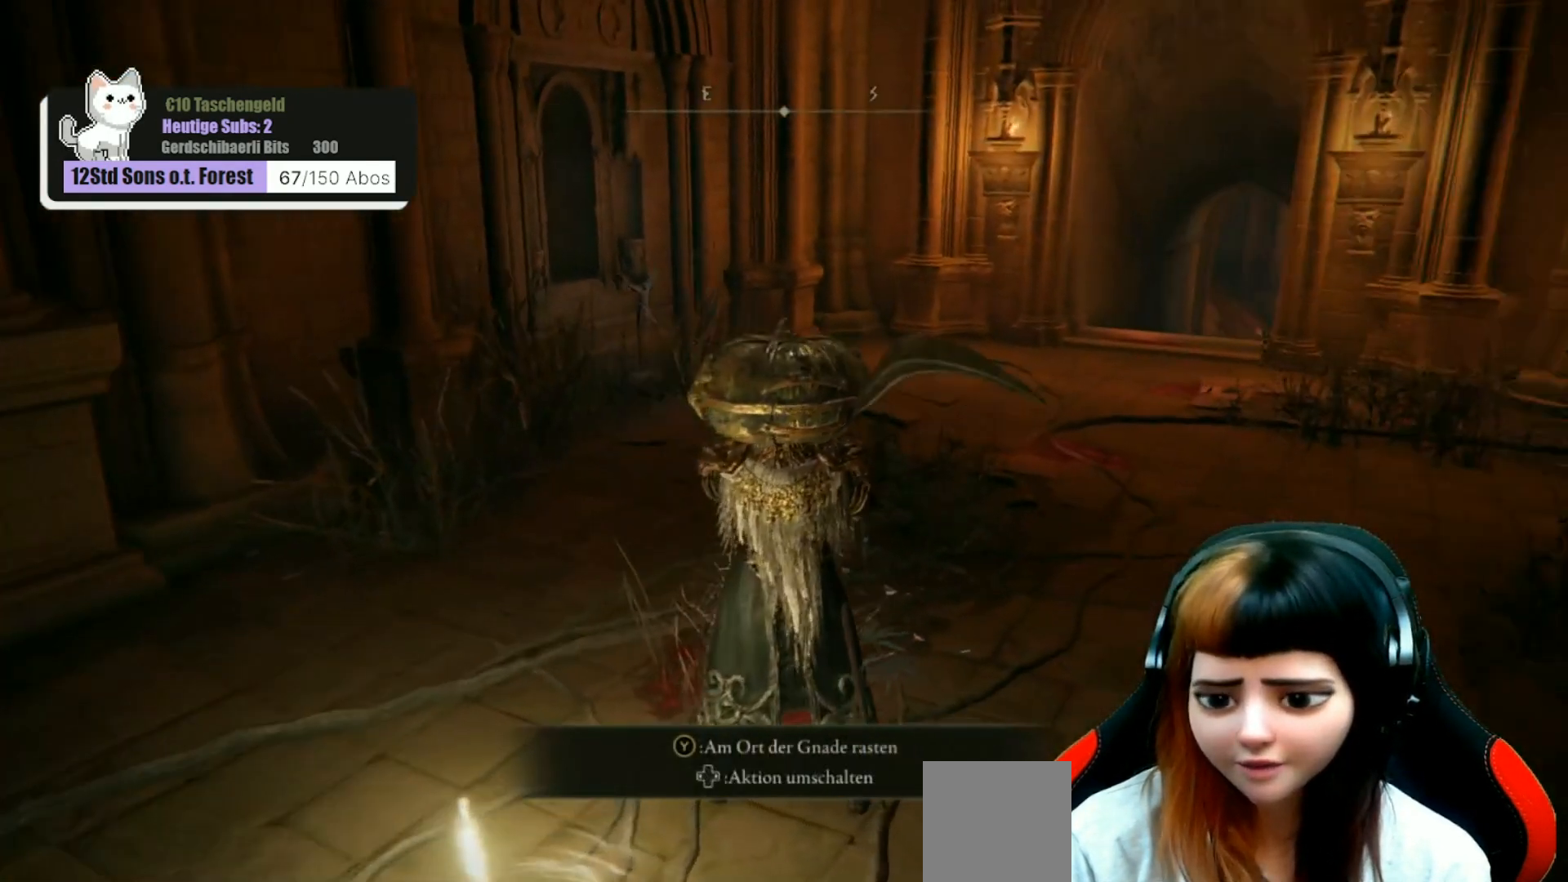
{"buttons": [], "left_stick": "center", "right_stick": "center", "events": [[100, "right_stick", "center"], [200, "left_stick", "center"], [433, "START", "down"], [500, "START", "up"]]}
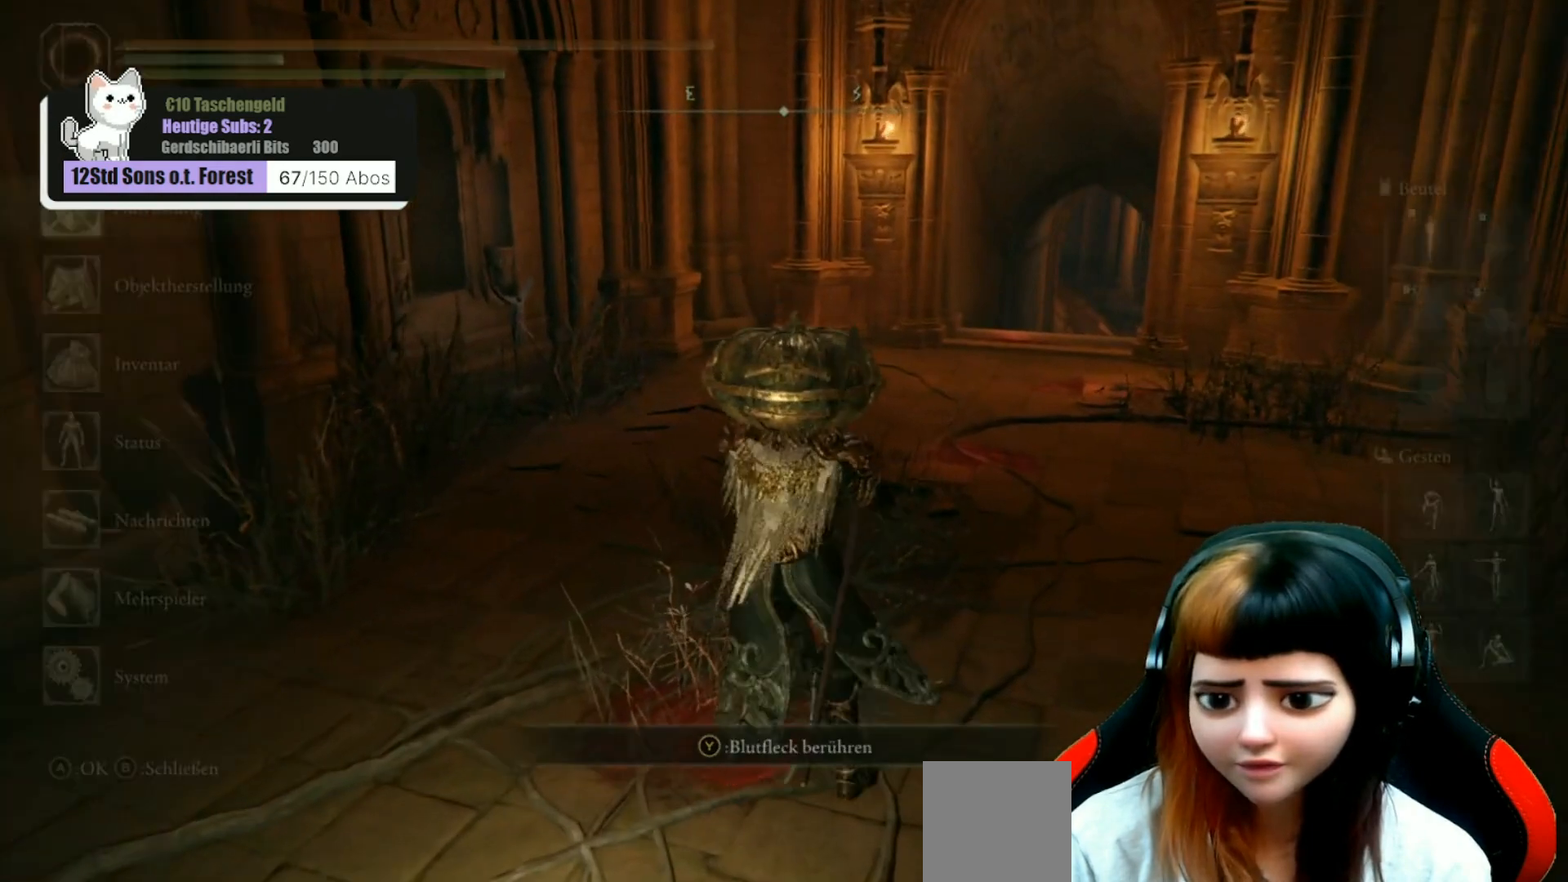
{"buttons": [], "left_stick": "center", "right_stick": "center", "events": []}
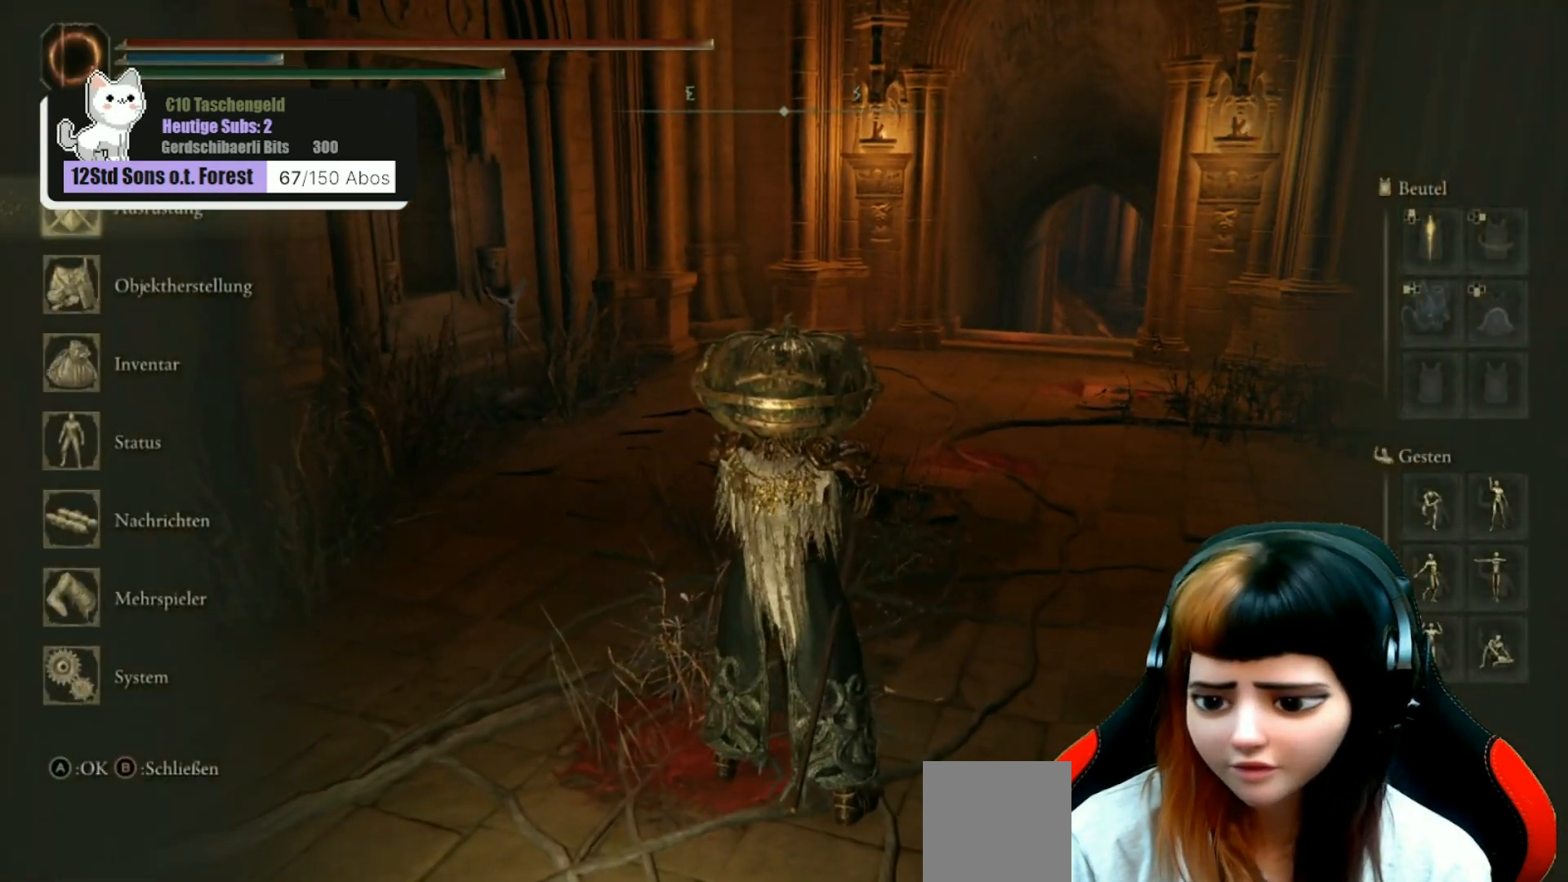
{"buttons": [], "left_stick": "up", "right_stick": "right", "events": [[67, "B", "down"], [167, "B", "up"], [267, "left_stick", "up"], [400, "right_stick", "right"]]}
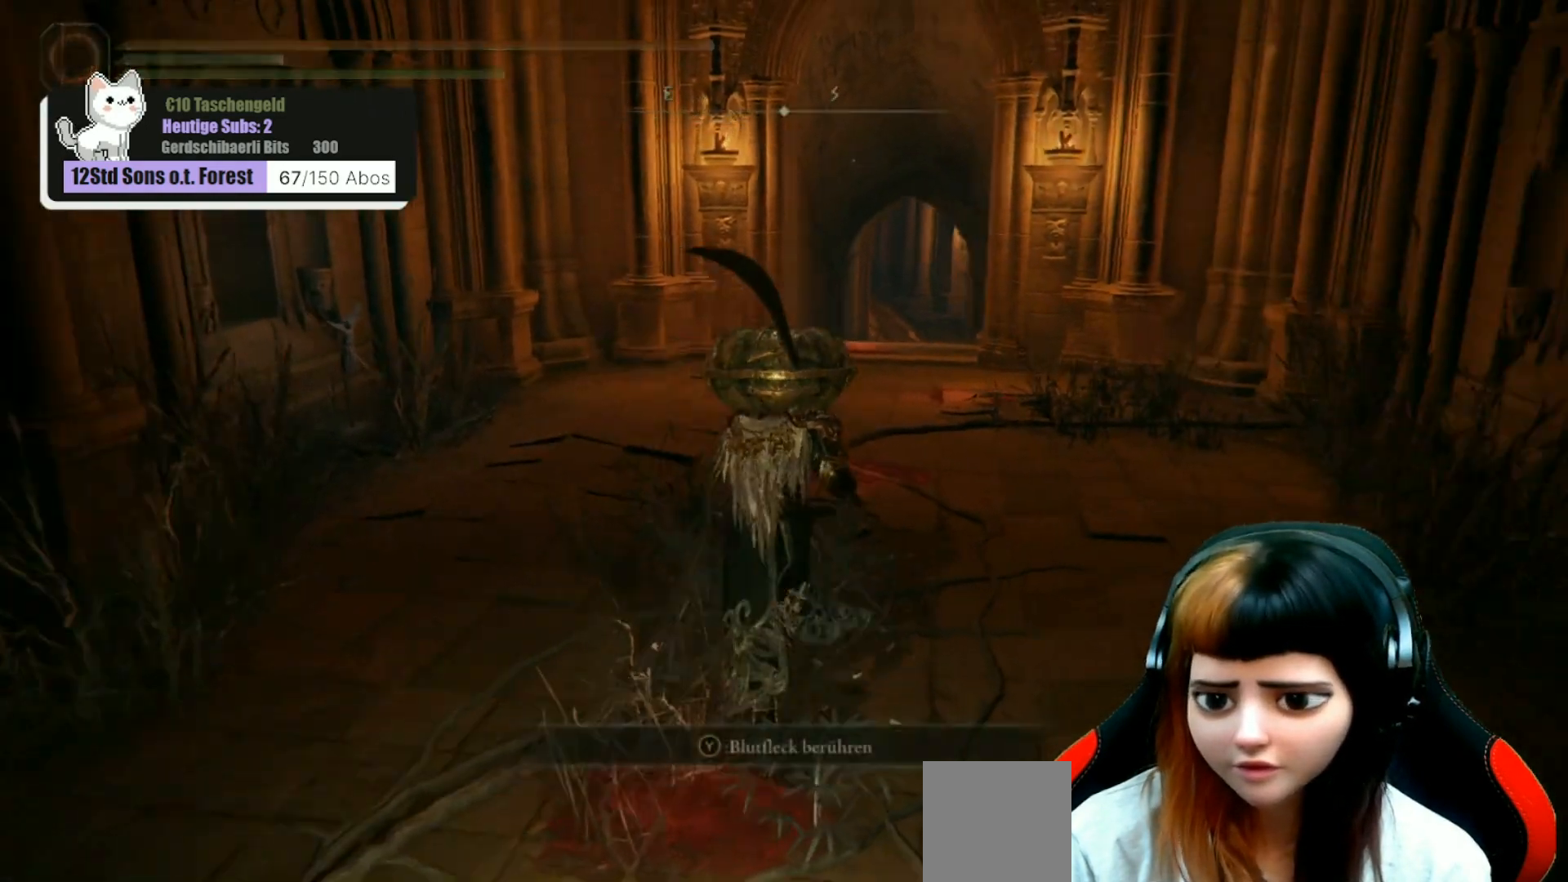
{"buttons": [], "left_stick": "up", "right_stick": "center", "events": [[167, "right_stick", "center"]]}
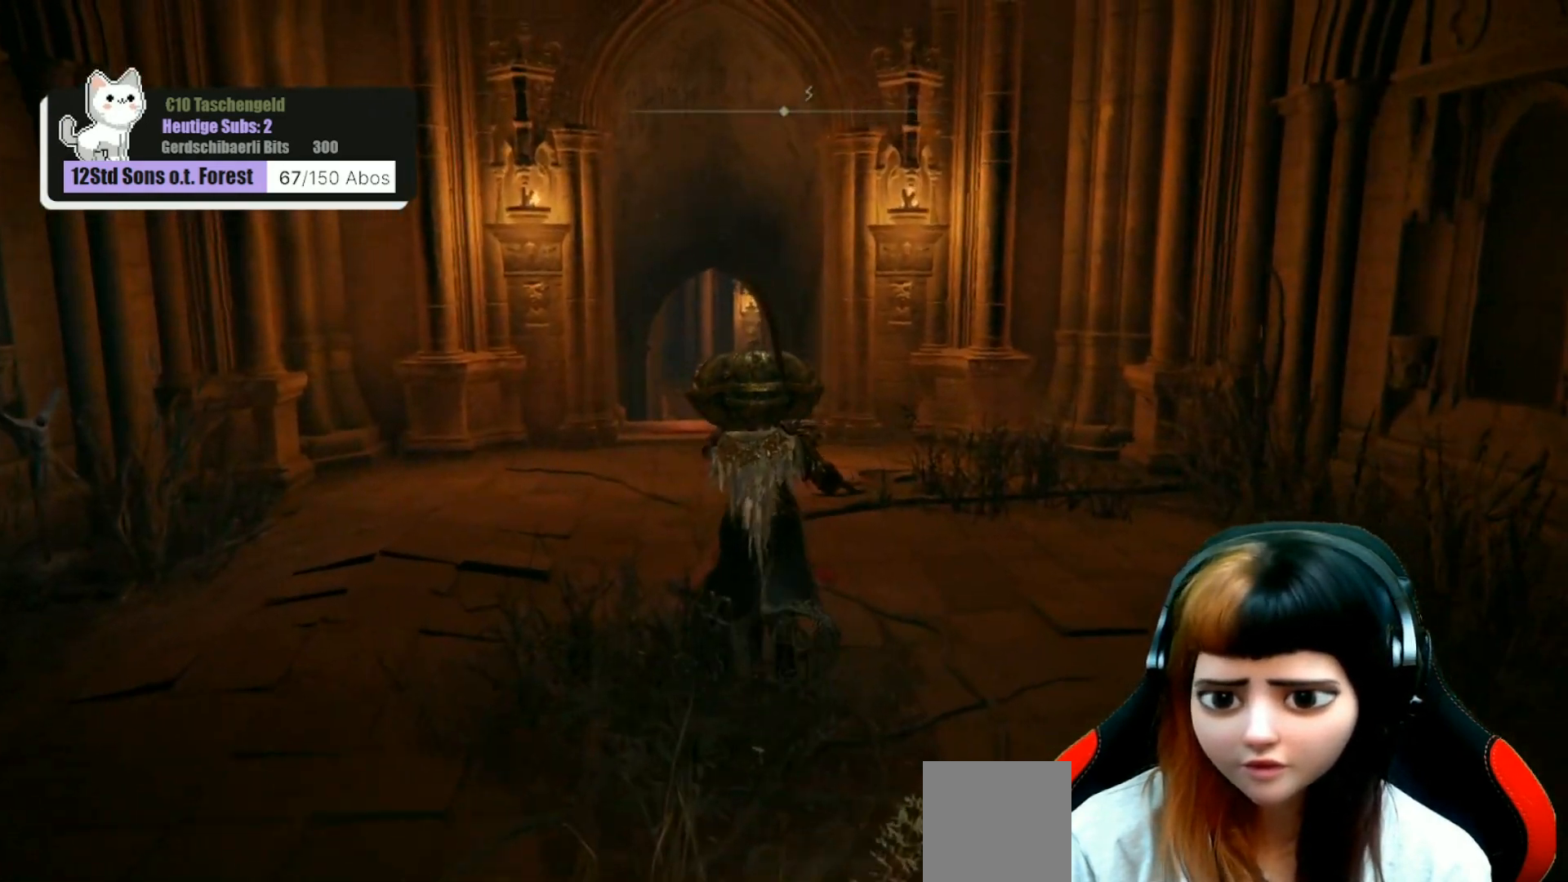
{"buttons": [], "left_stick": "up", "right_stick": "center", "events": []}
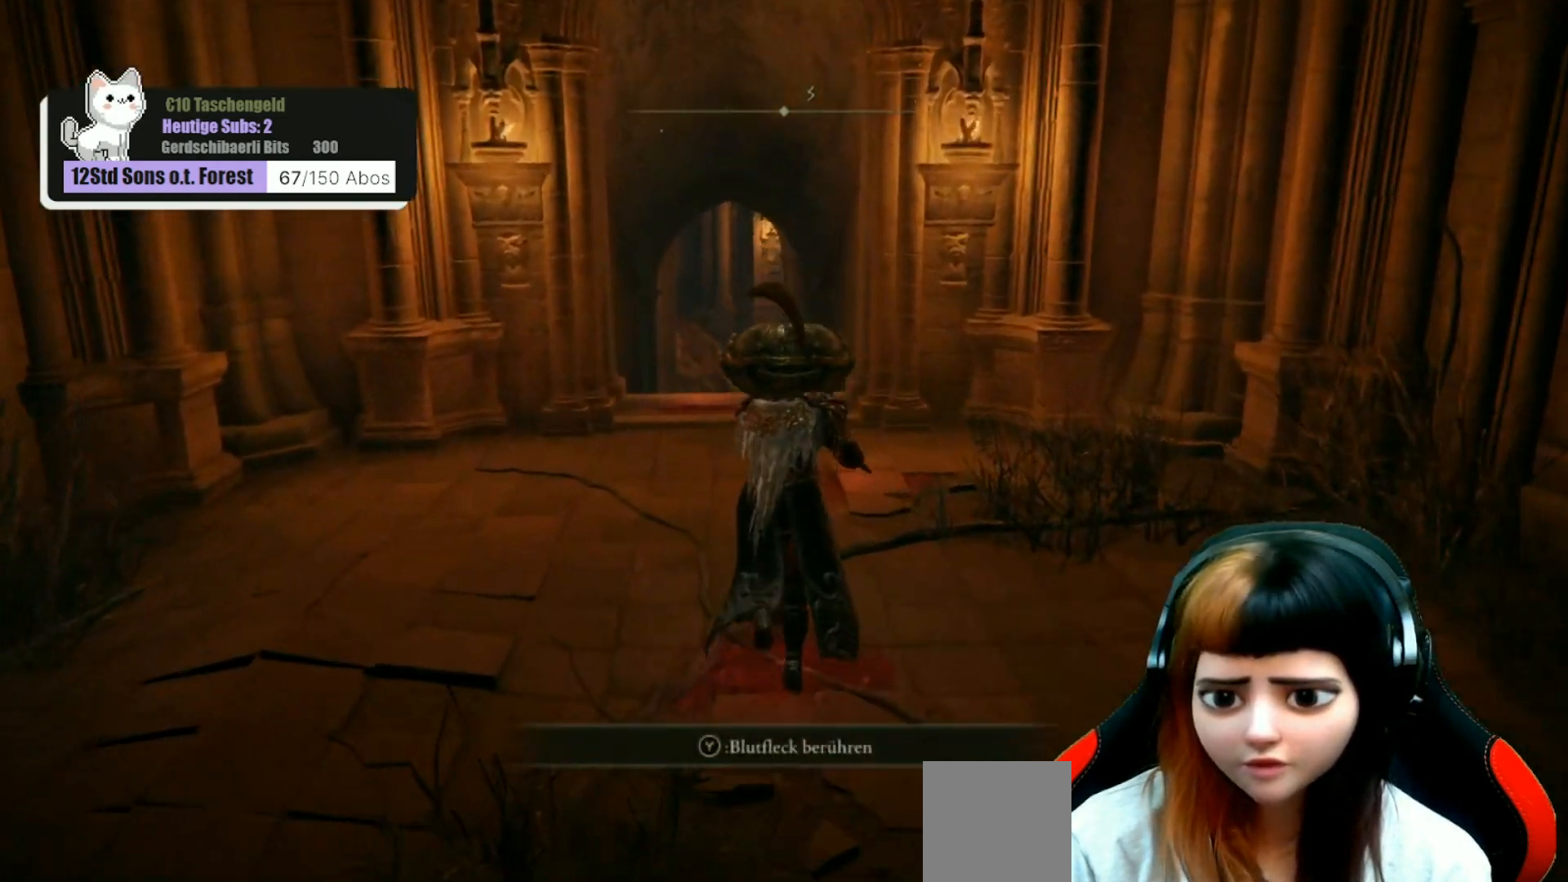
{"buttons": [], "left_stick": "up", "right_stick": "center", "events": []}
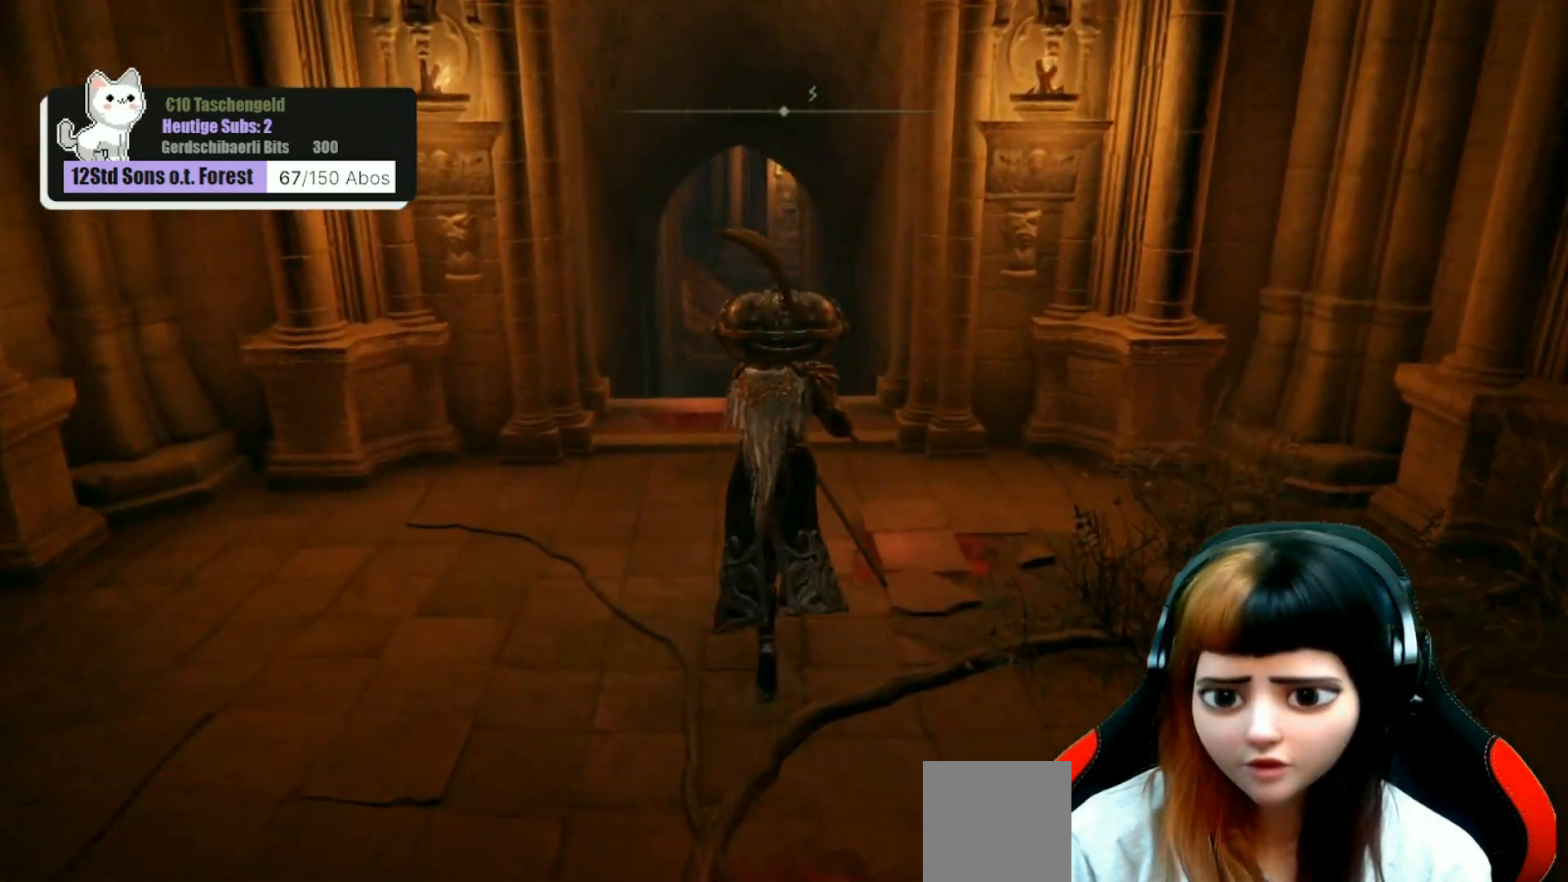
{"buttons": [], "left_stick": "up", "right_stick": "center", "events": []}
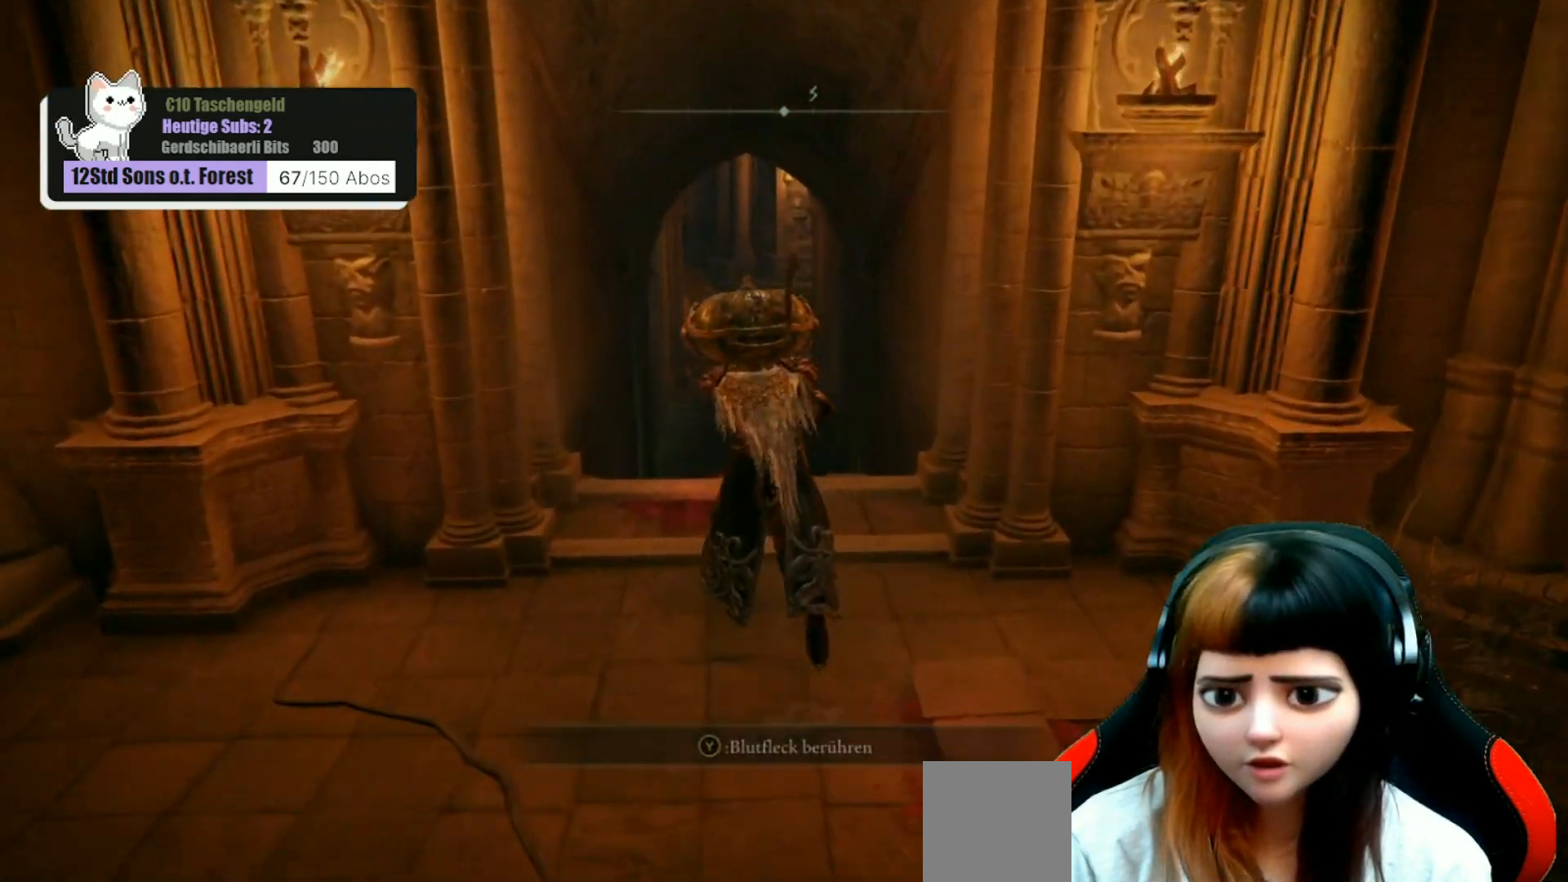
{"buttons": [], "left_stick": "up", "right_stick": "center", "events": []}
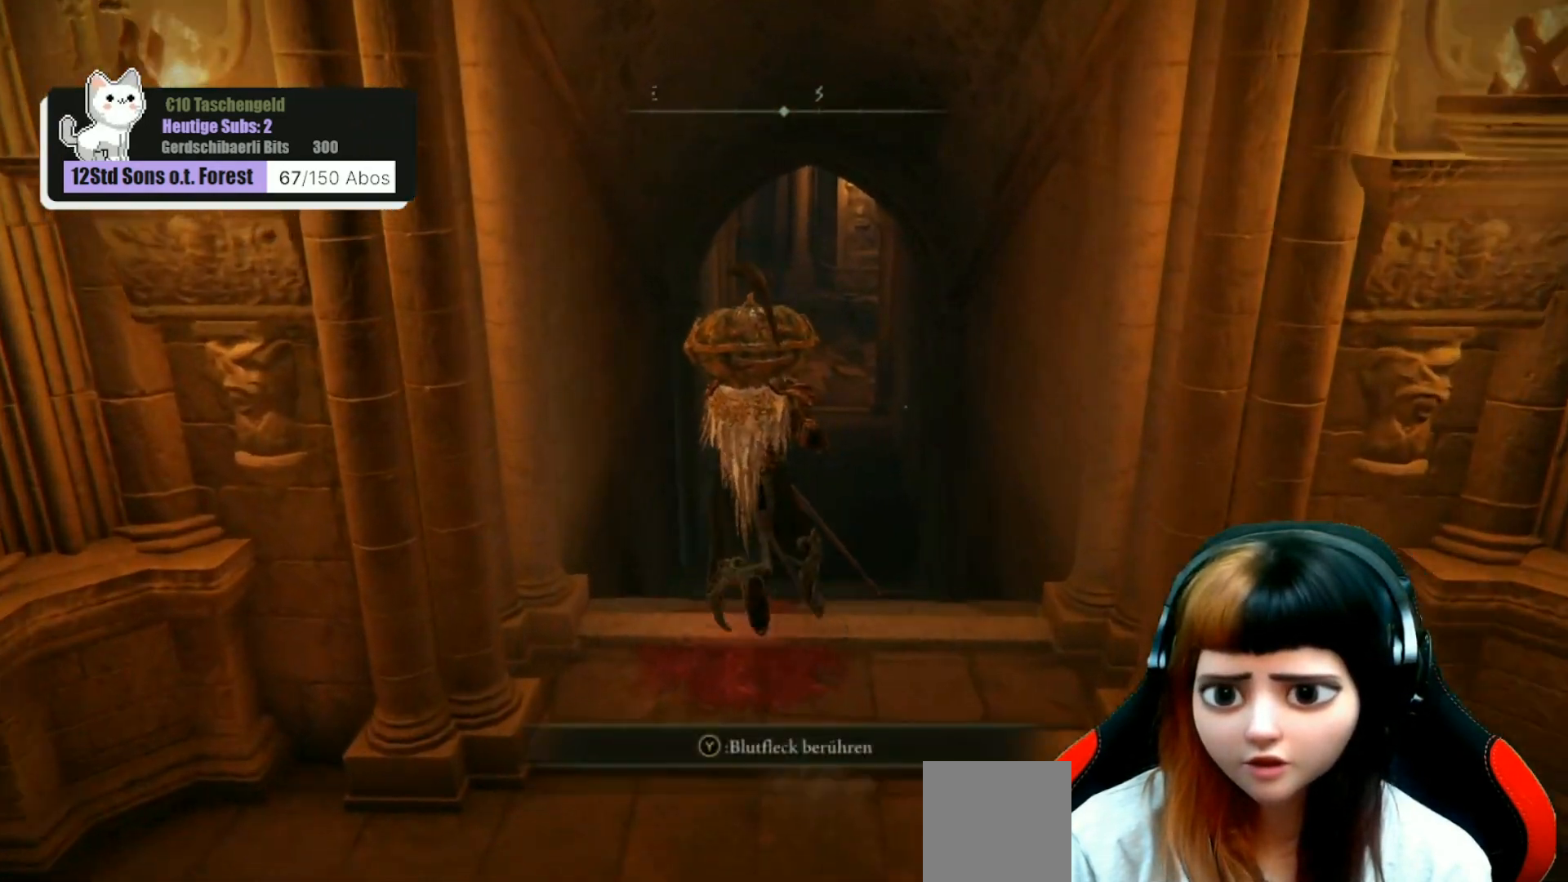
{"buttons": [], "left_stick": "up", "right_stick": "center", "events": []}
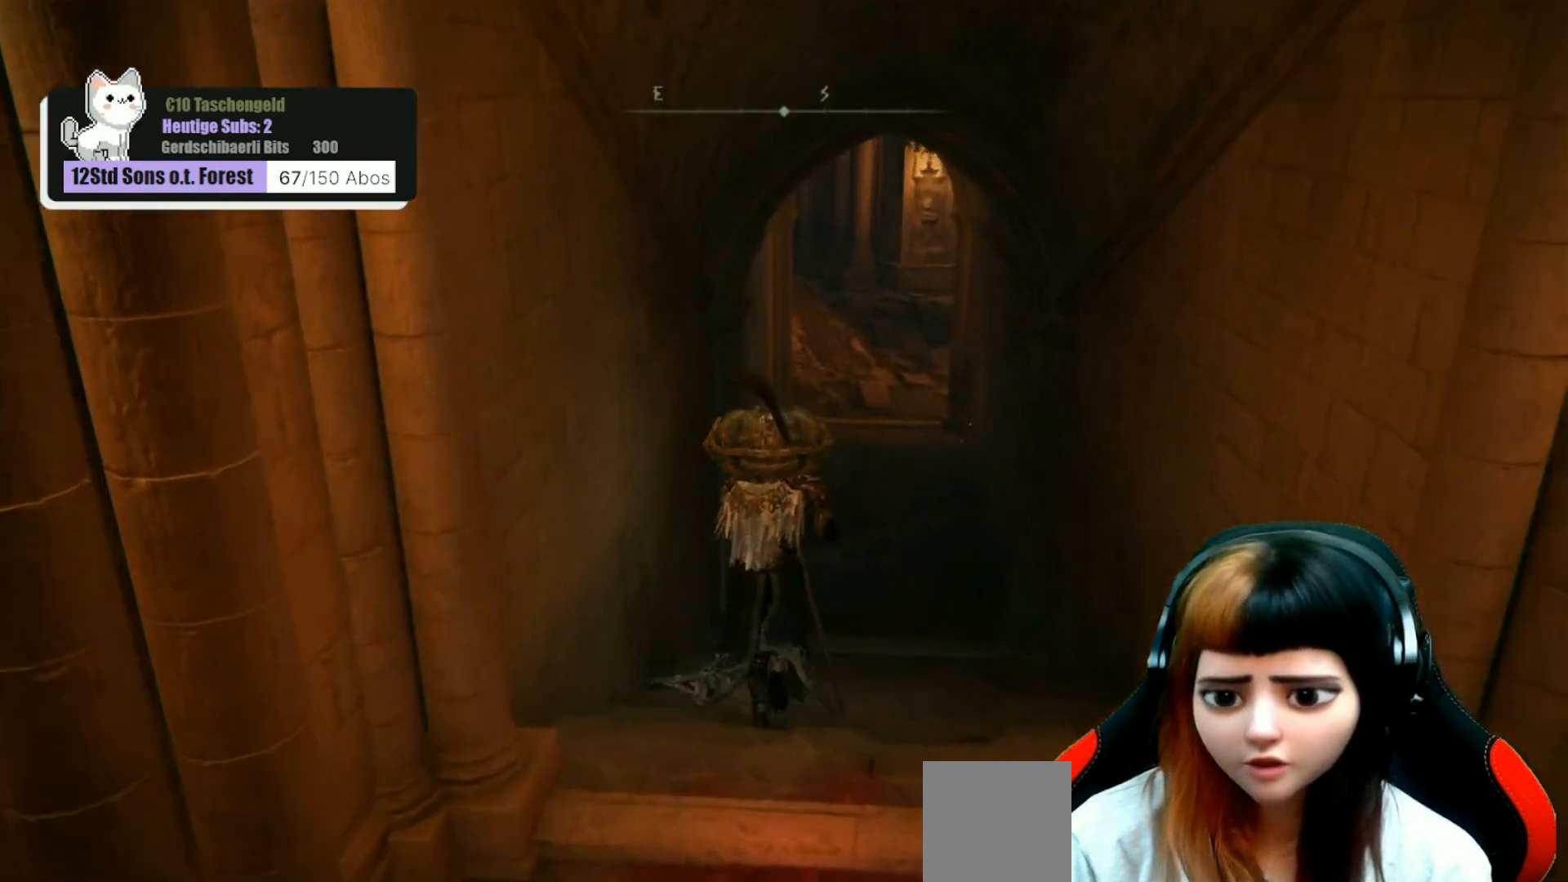
{"buttons": [], "left_stick": "up", "right_stick": "center", "events": []}
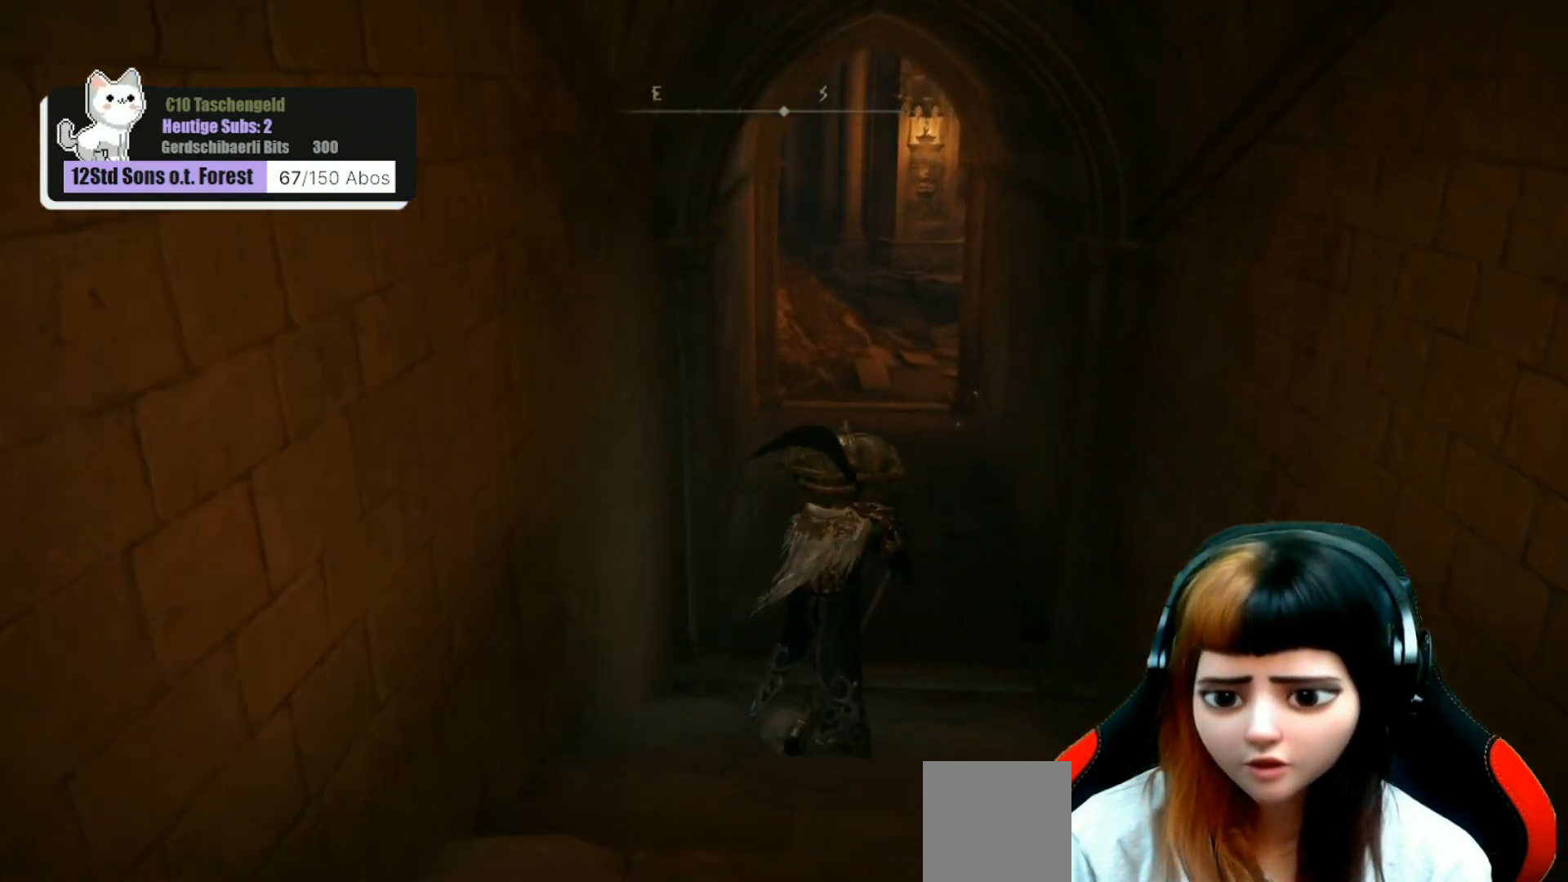
{"buttons": [], "left_stick": "up", "right_stick": "center", "events": [[267, "right_stick", "up"], [467, "right_stick", "center"]]}
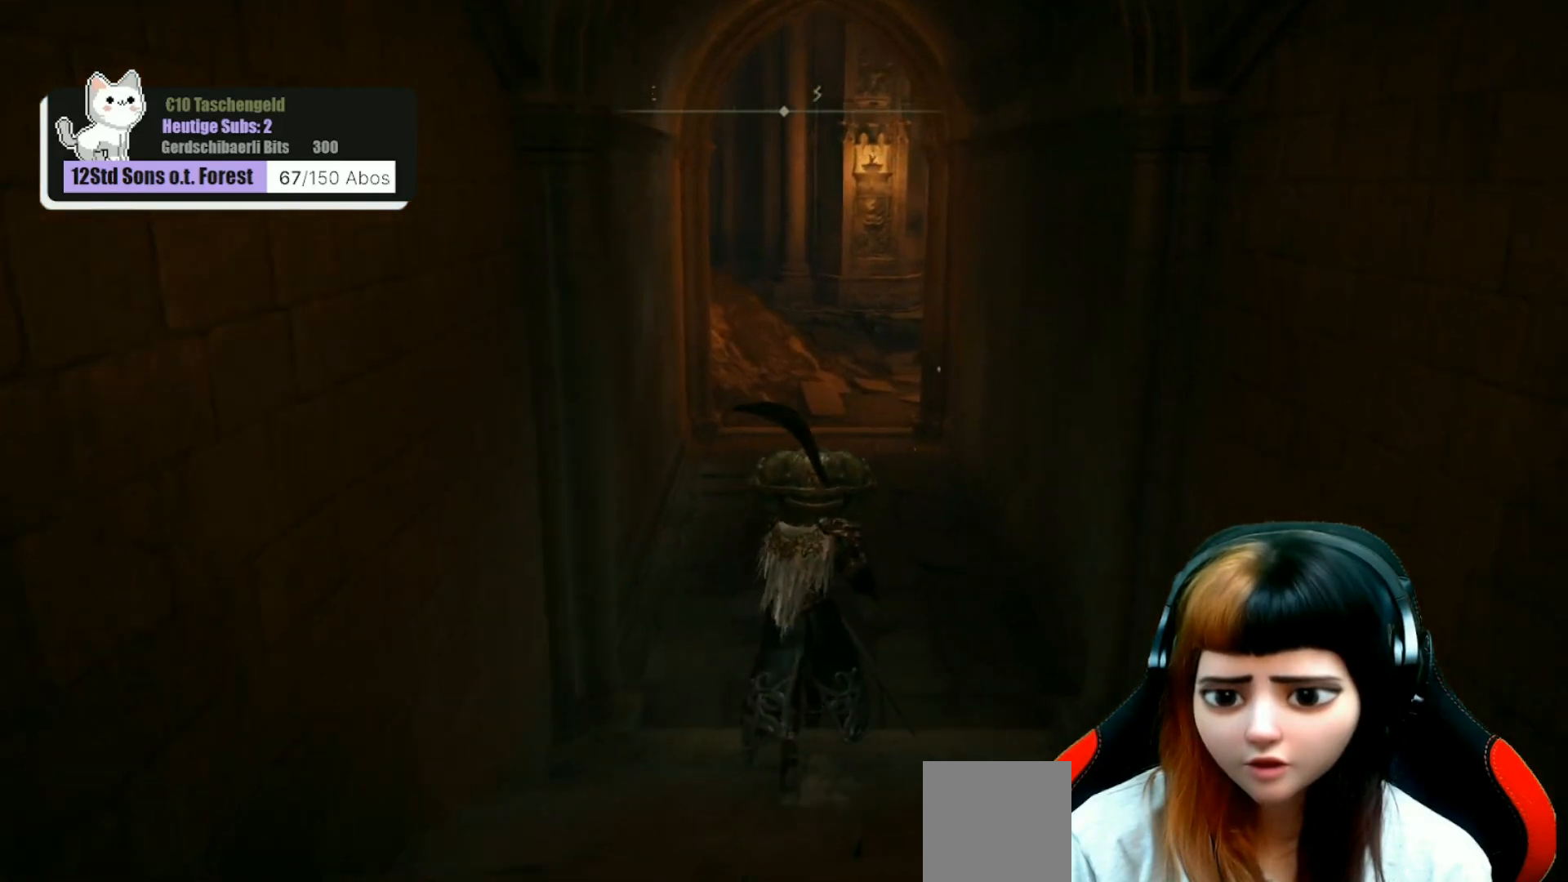
{"buttons": [], "left_stick": "up", "right_stick": "center", "events": []}
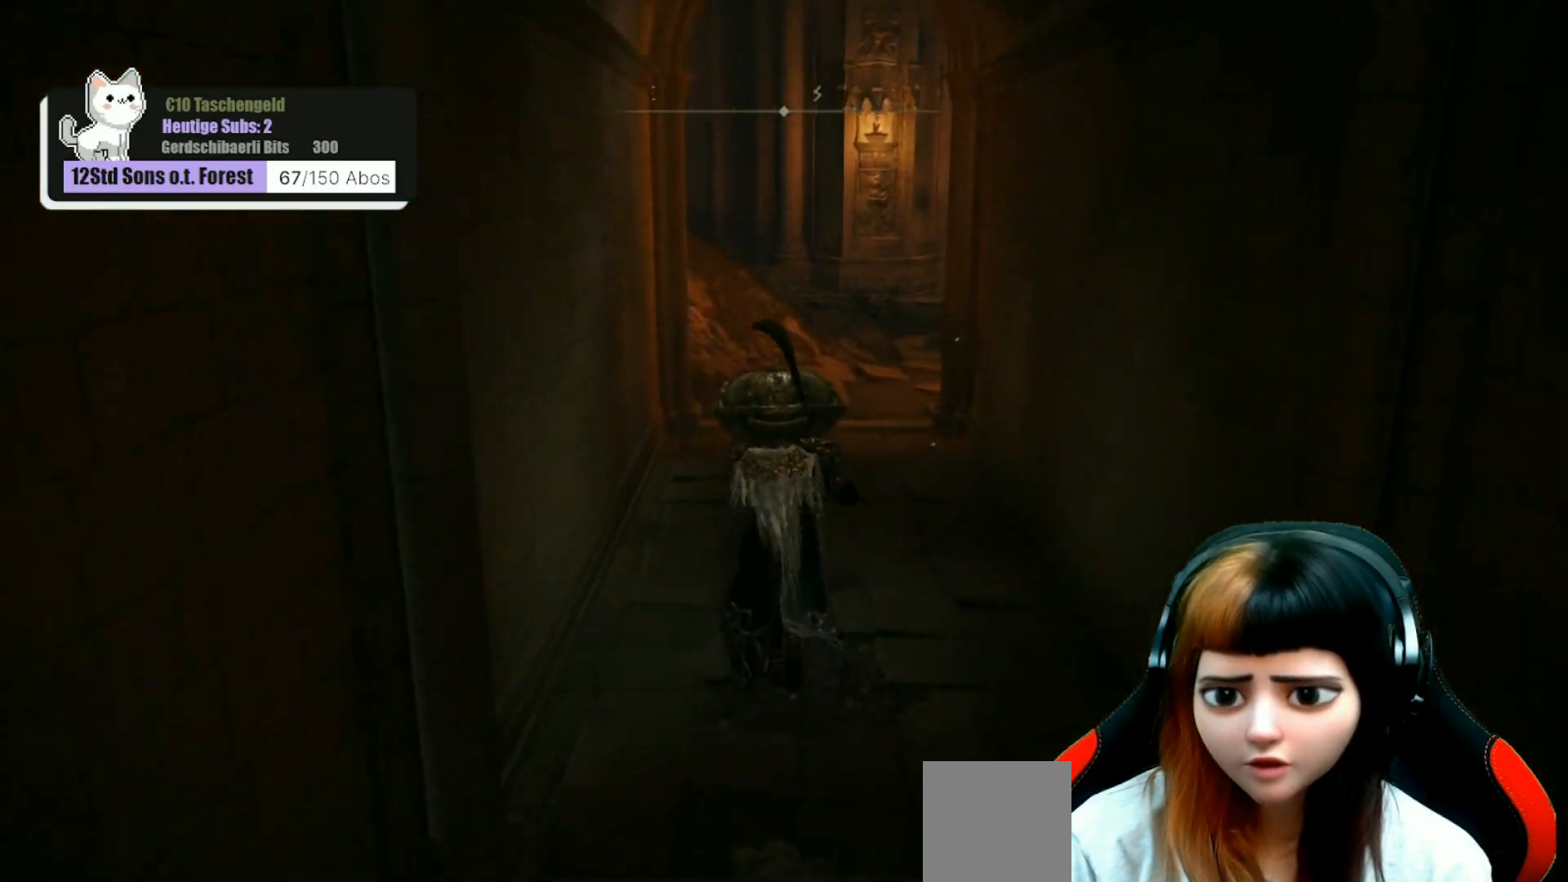
{"buttons": [], "left_stick": "up", "right_stick": "center", "events": []}
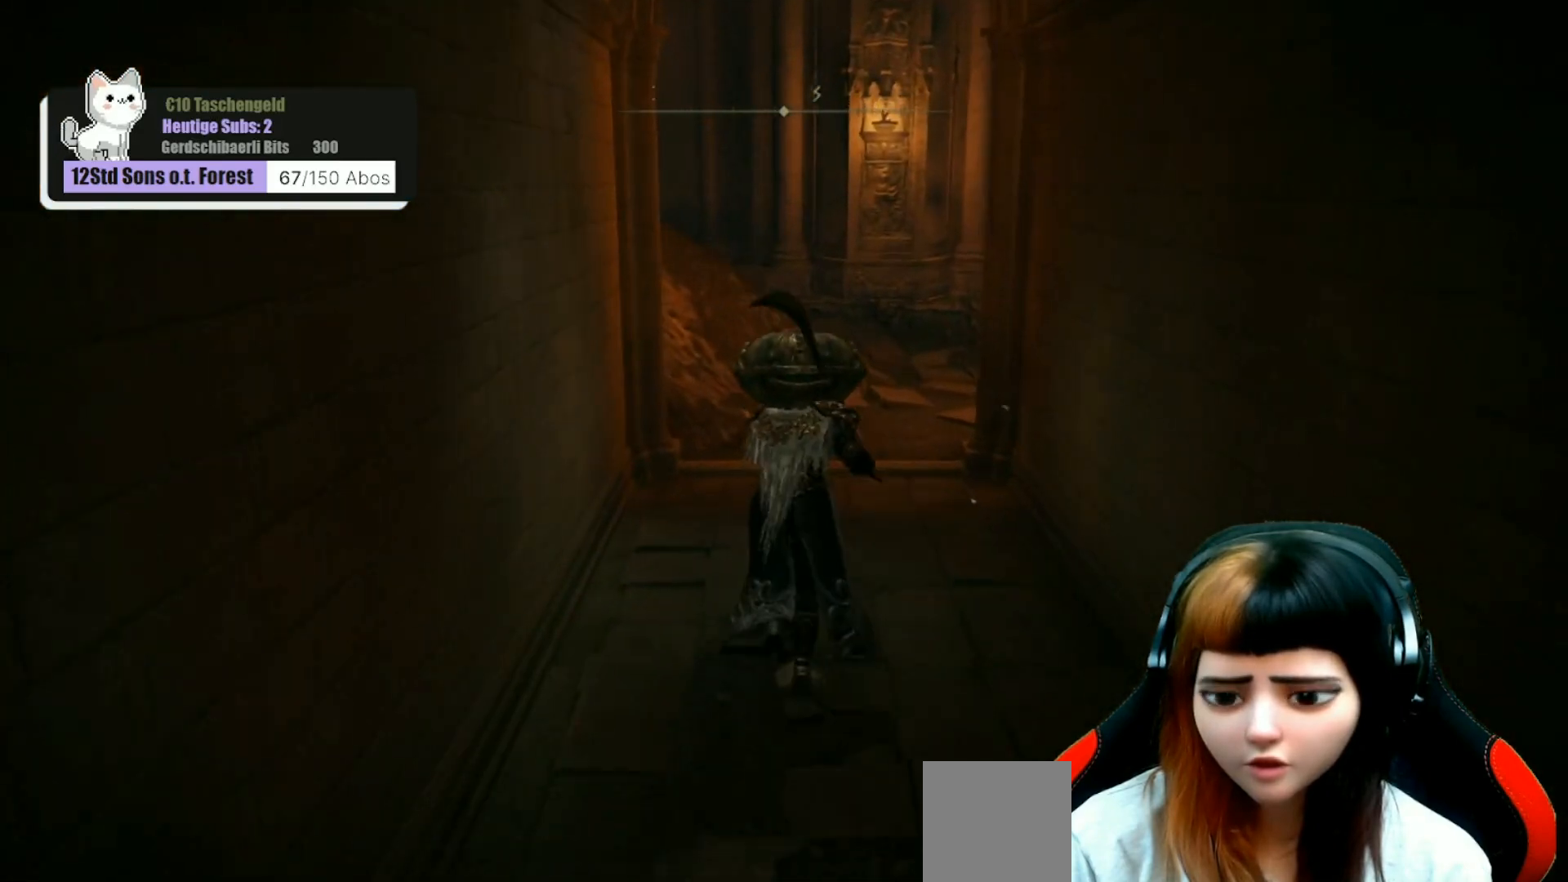
{"buttons": [], "left_stick": "up", "right_stick": "center", "events": [[133, "right_stick", "left"], [400, "right_stick", "center"]]}
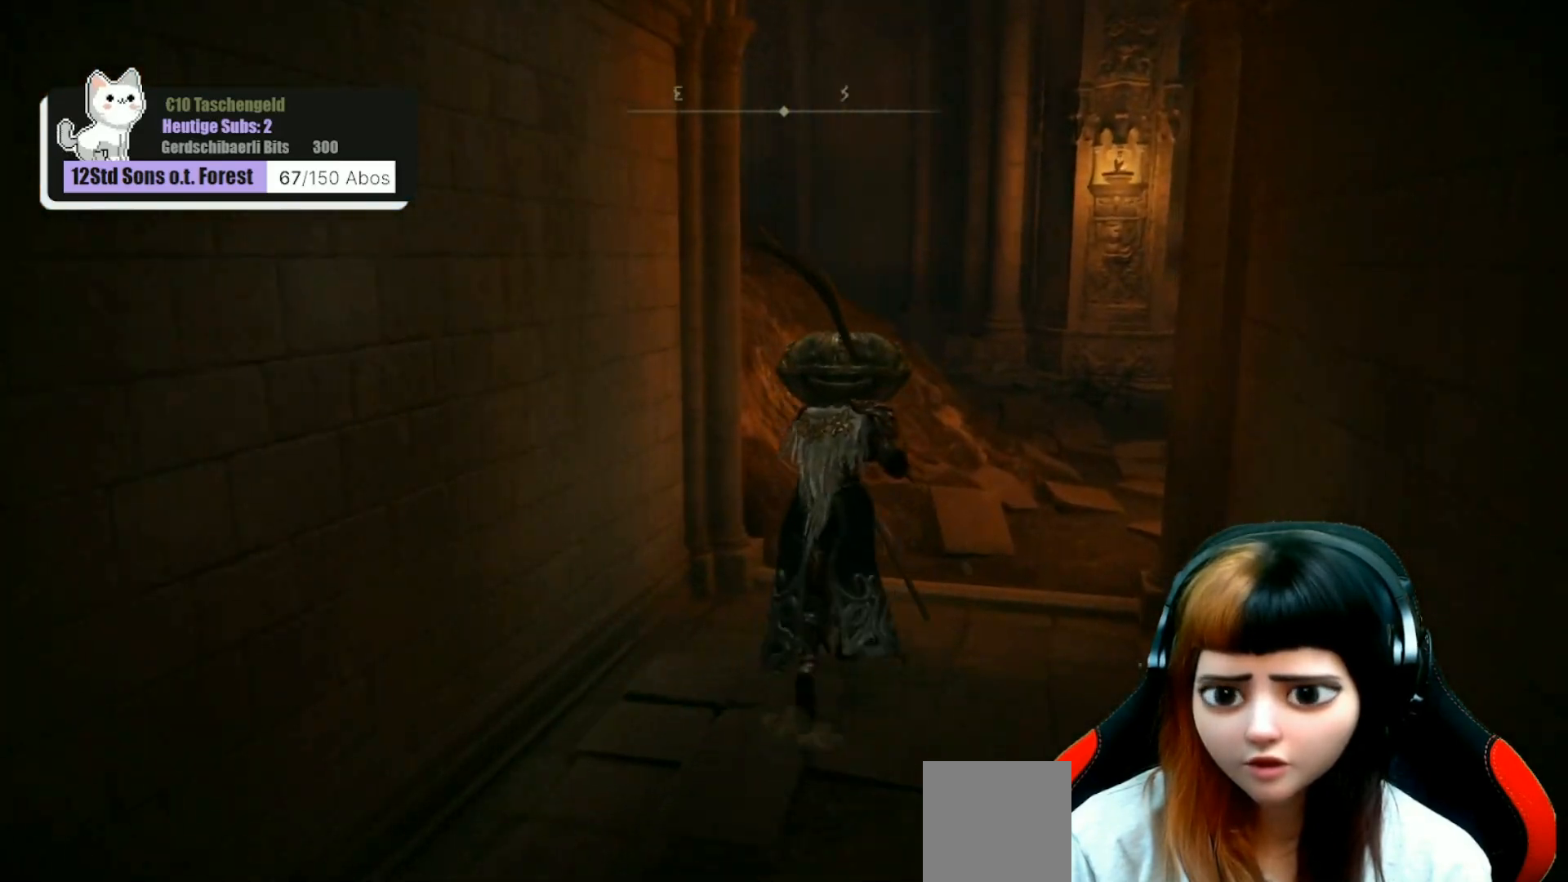
{"buttons": [], "left_stick": "up", "right_stick": "left", "events": [[167, "right_stick", "left"]]}
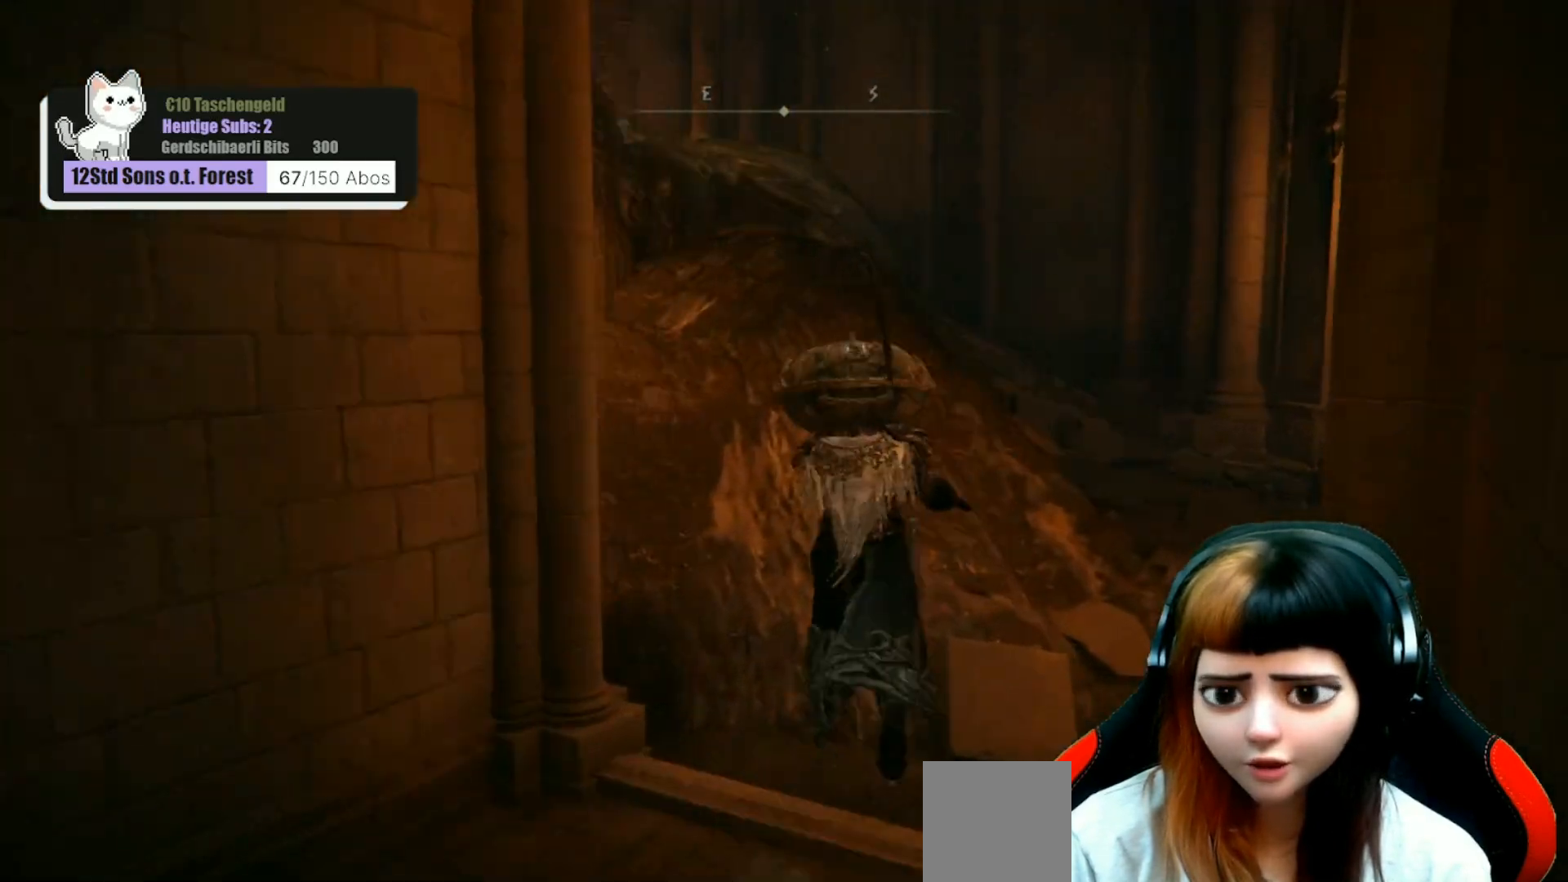
{"buttons": [], "left_stick": "up", "right_stick": "down-left", "events": [[400, "right_stick", "down-left"]]}
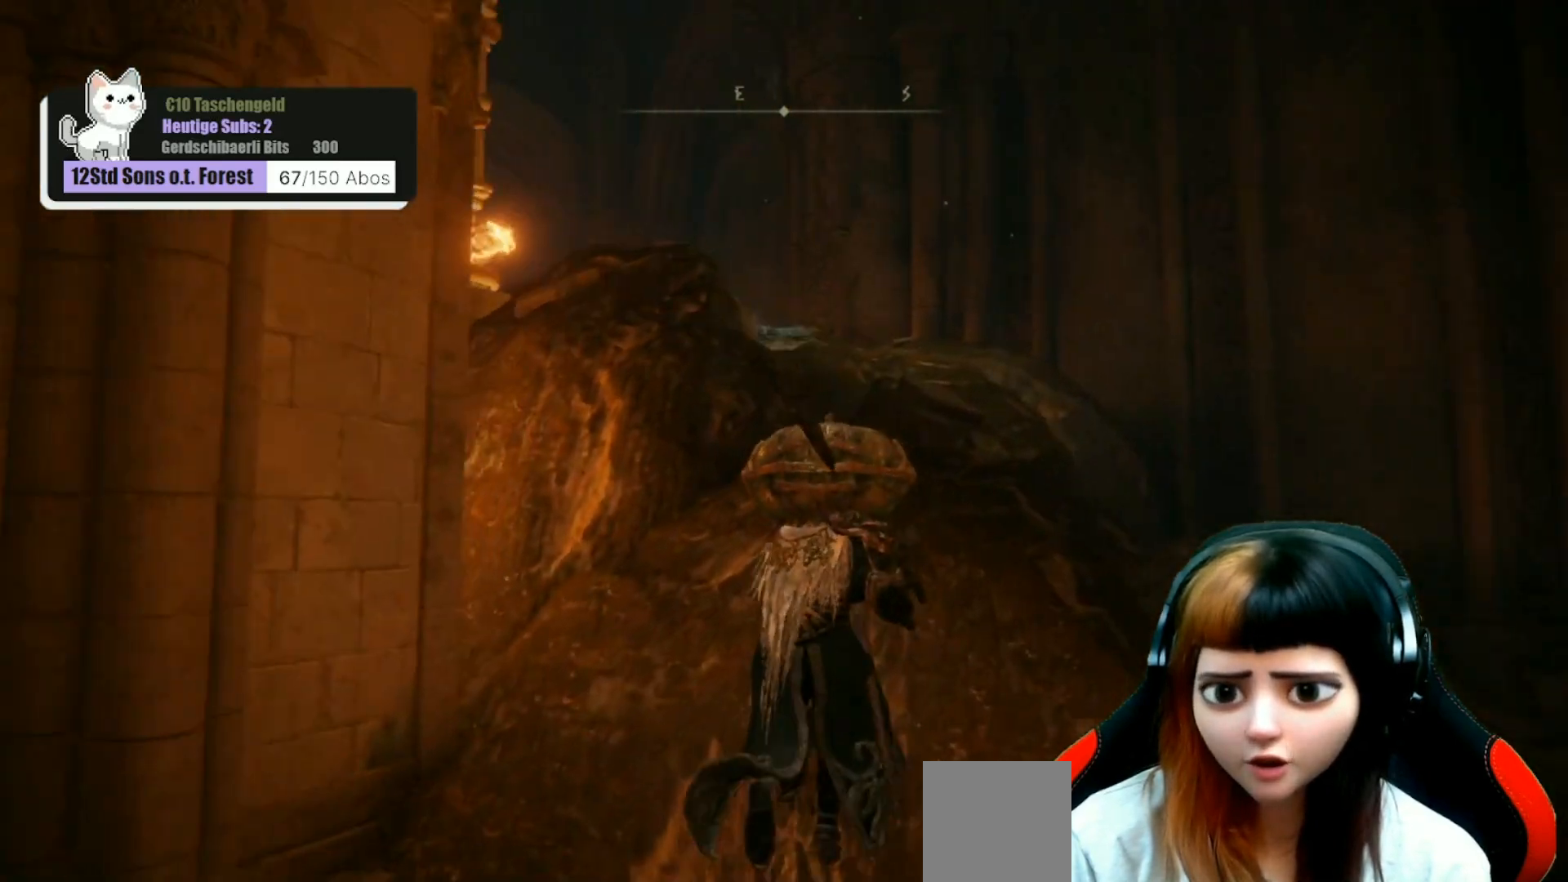
{"buttons": [], "left_stick": "up-right", "right_stick": "down-left", "events": [[200, "left_stick", "up-right"]]}
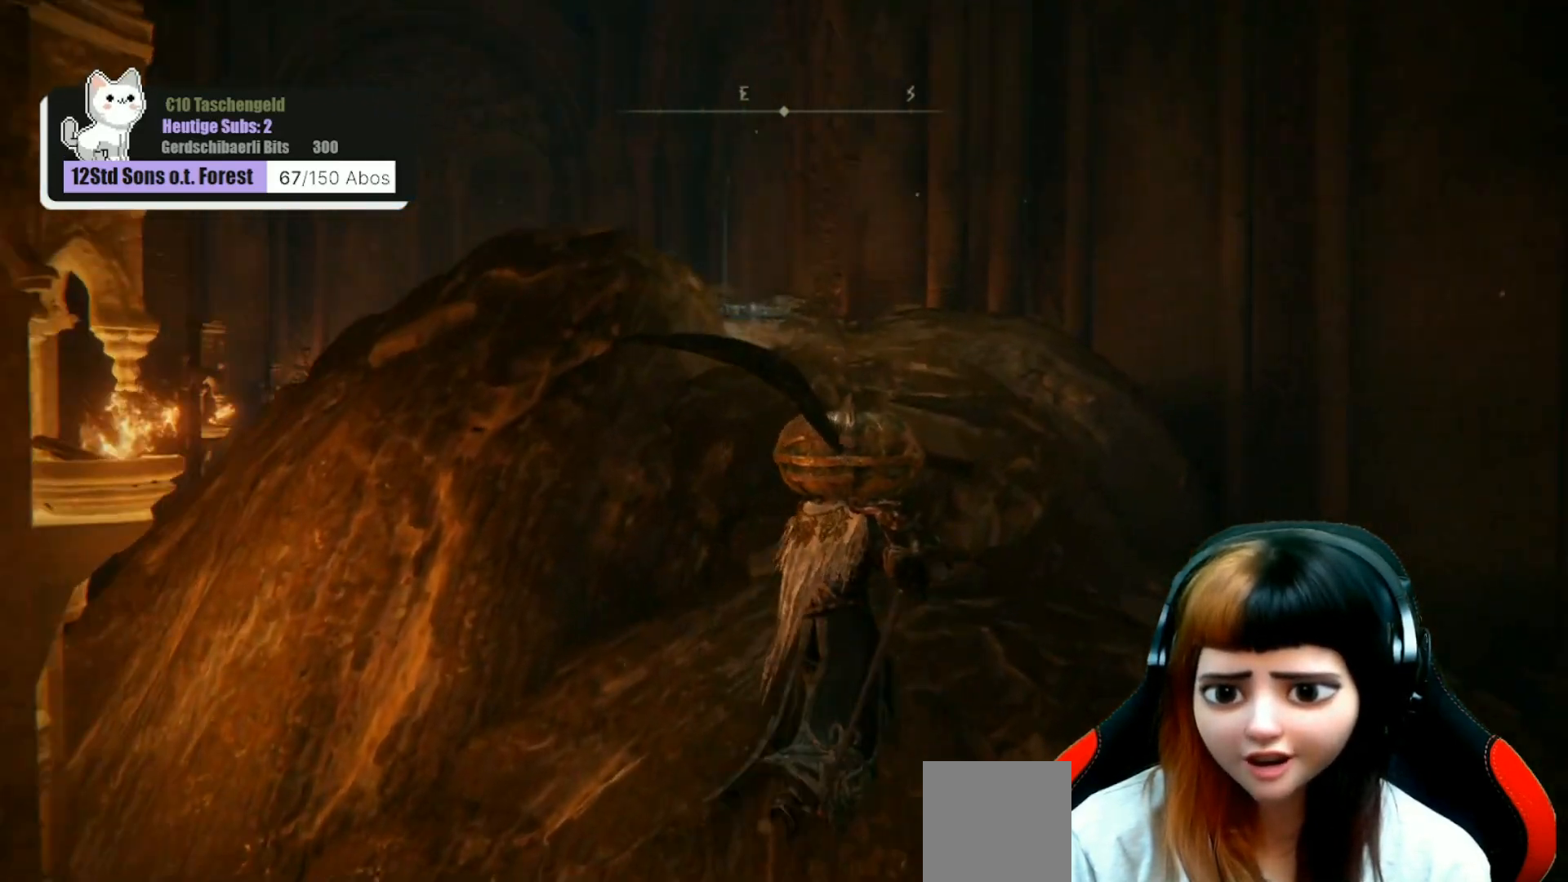
{"buttons": [], "left_stick": "up", "right_stick": "down-left", "events": [[233, "left_stick", "up"]]}
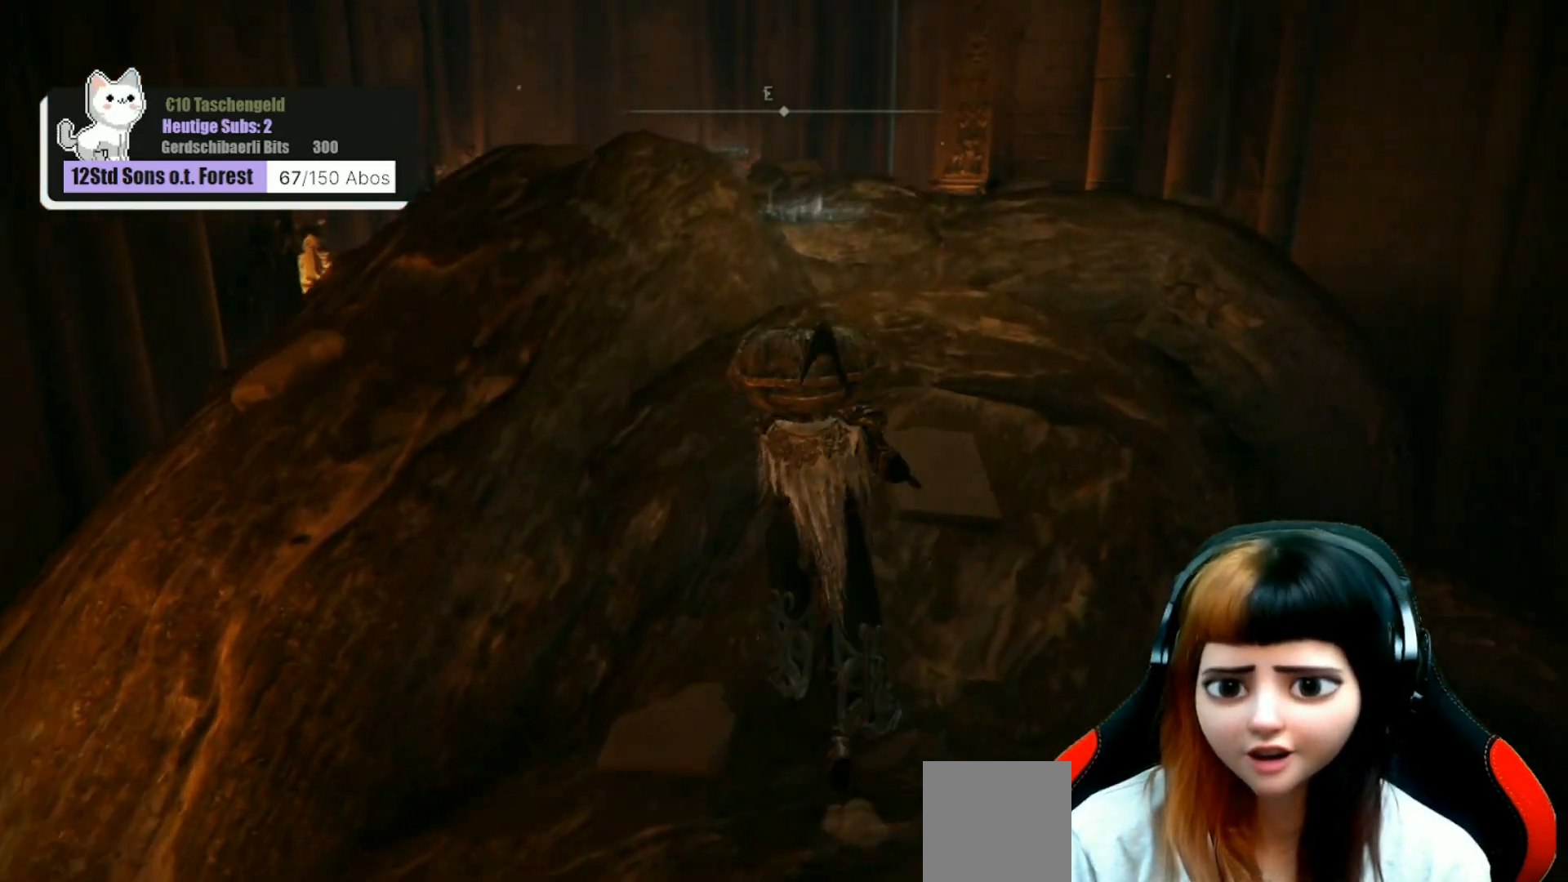
{"buttons": [], "left_stick": "up", "right_stick": "down-left", "events": []}
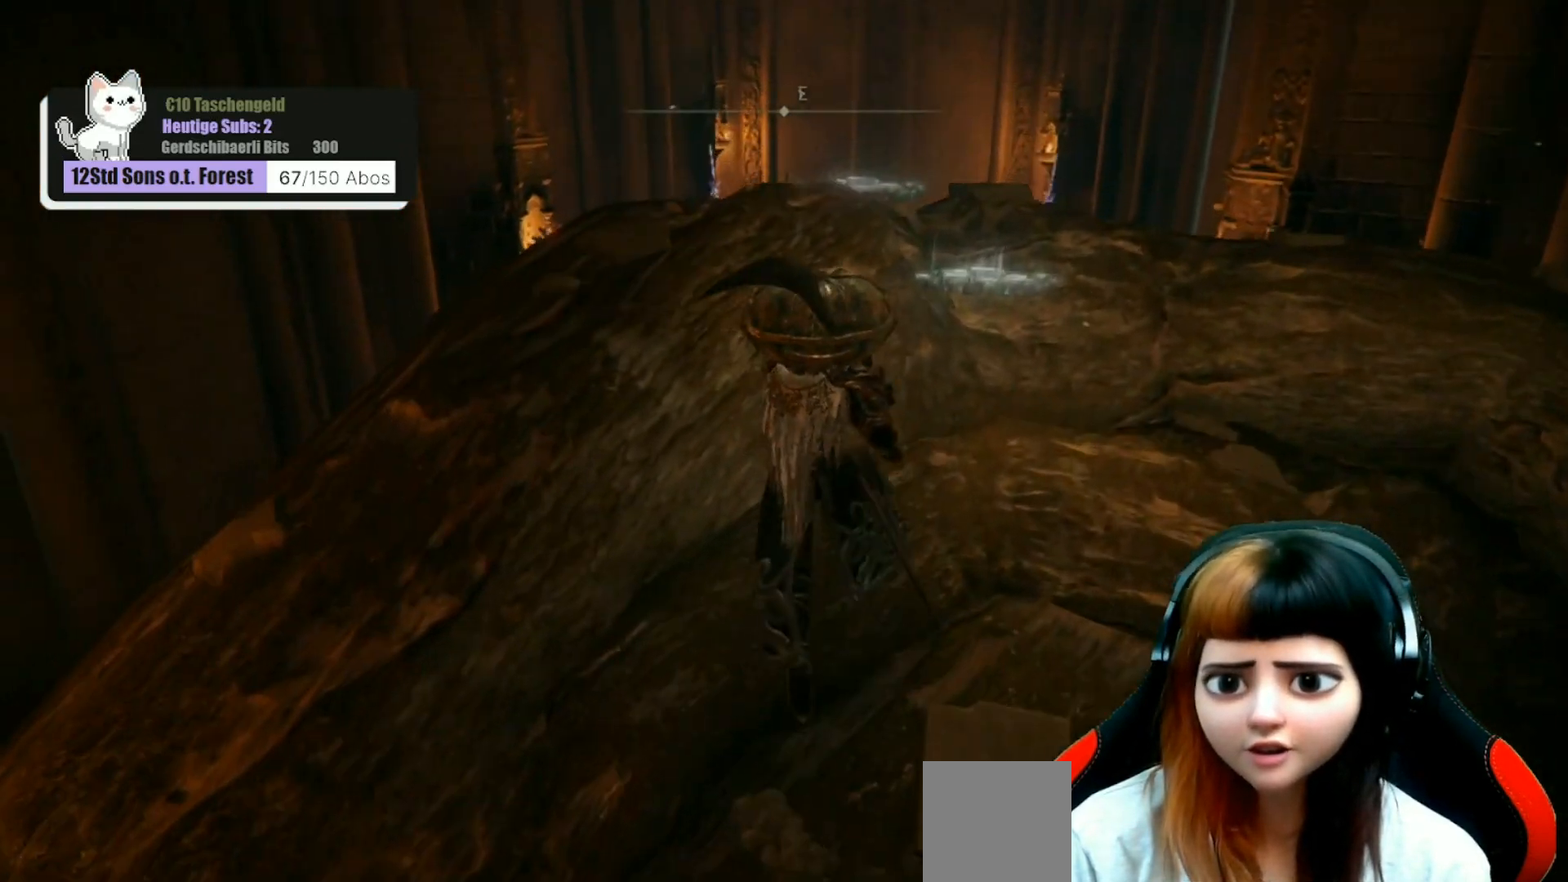
{"buttons": [], "left_stick": "center", "right_stick": "center", "events": [[100, "left_stick", "center"], [367, "right_stick", "center"]]}
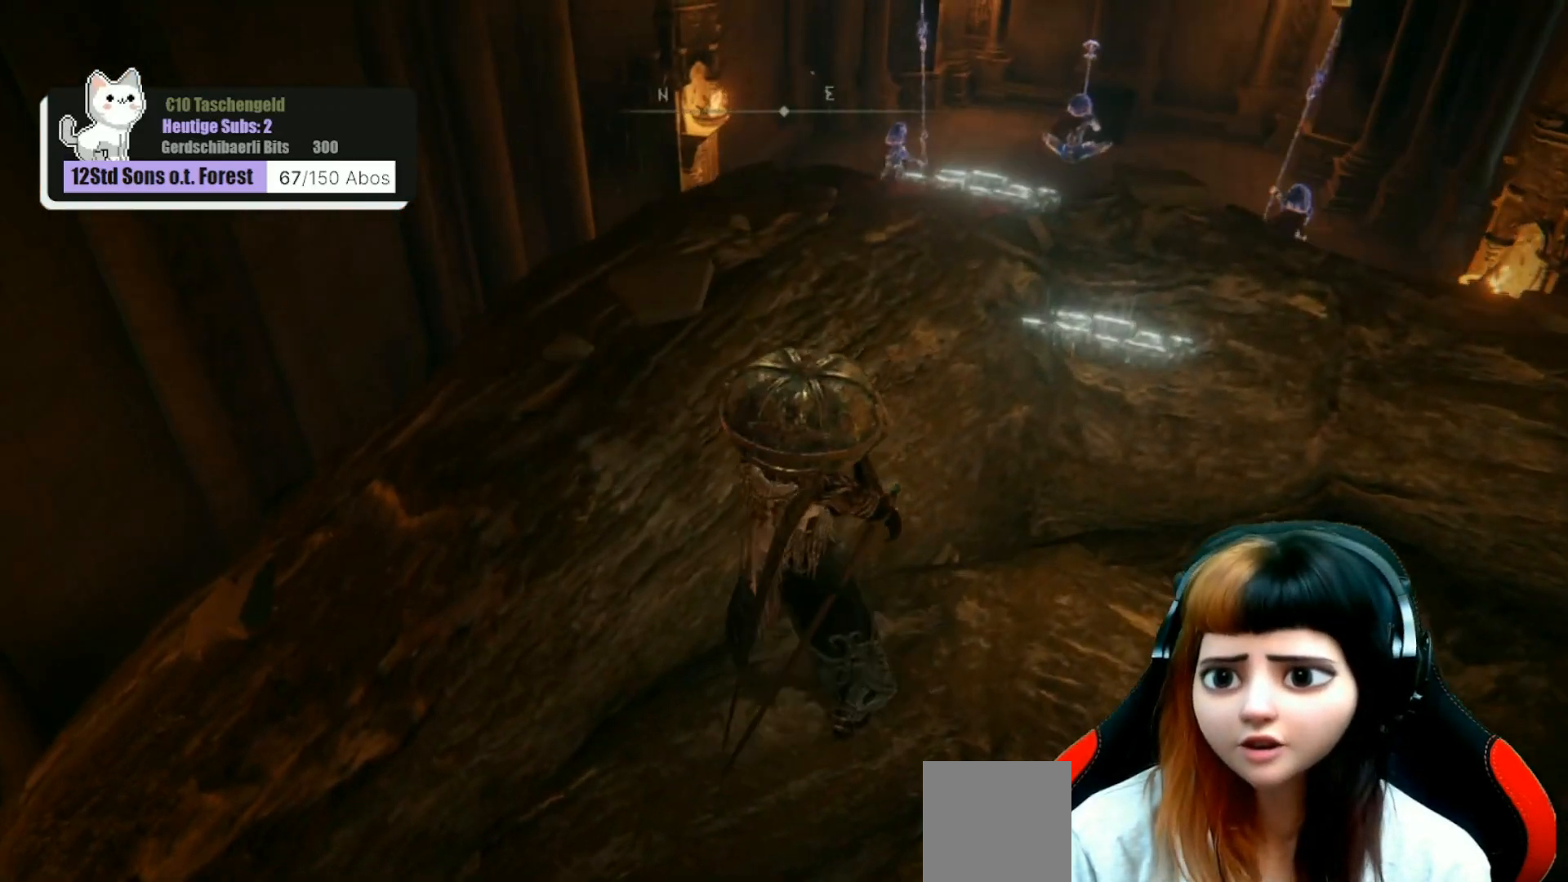
{"buttons": [], "left_stick": "center", "right_stick": "left", "events": [[200, "right_stick", "left"]]}
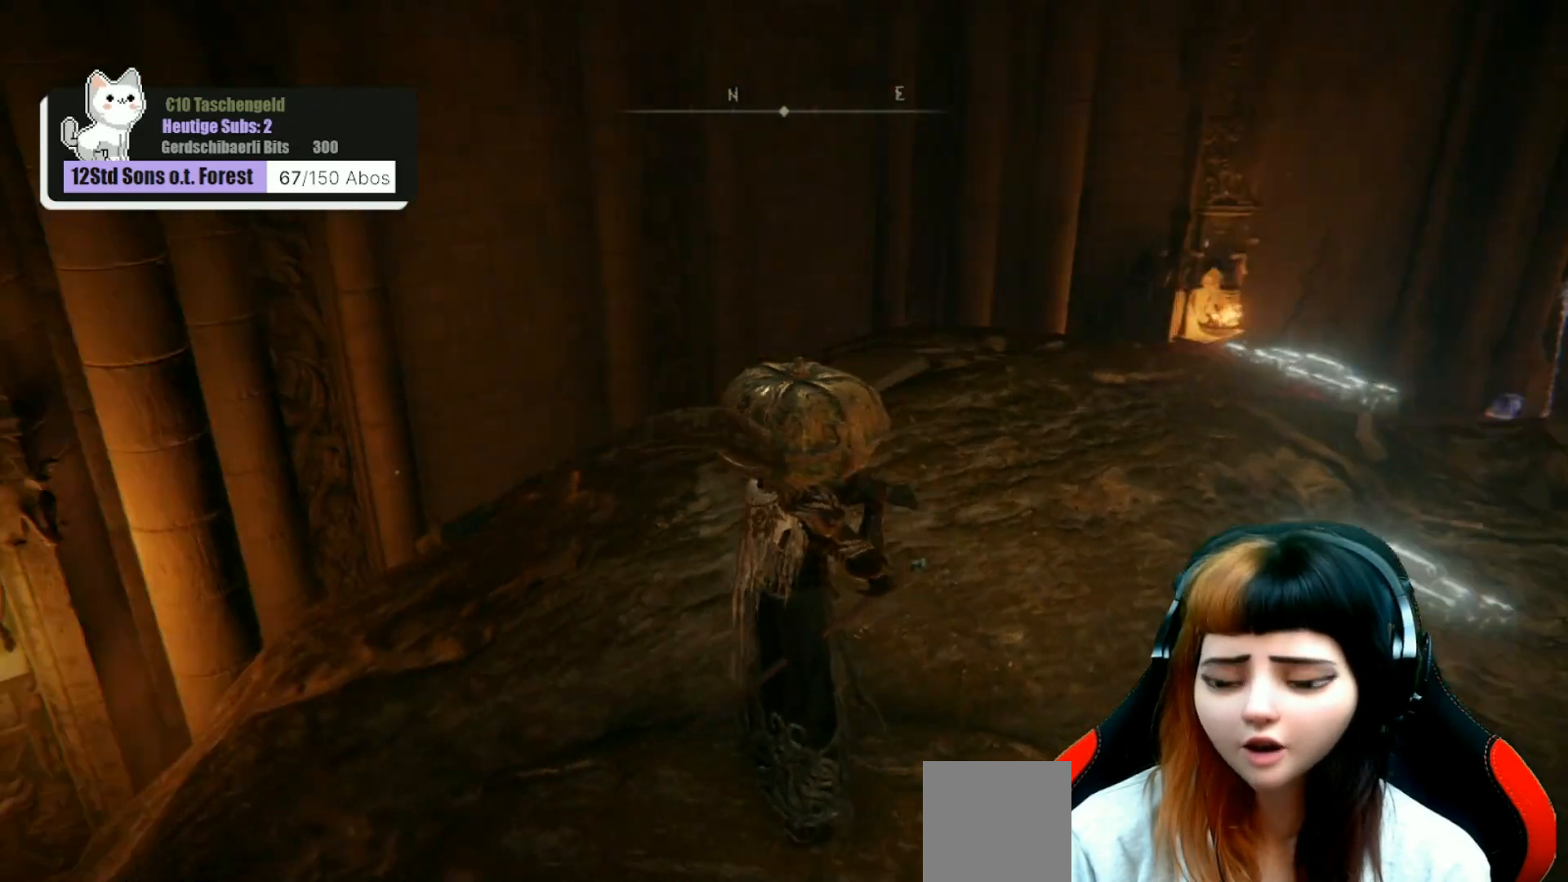
{"buttons": [], "left_stick": "up-left", "right_stick": "down-left", "events": [[67, "left_stick", "up-left"], [433, "right_stick", "down-left"]]}
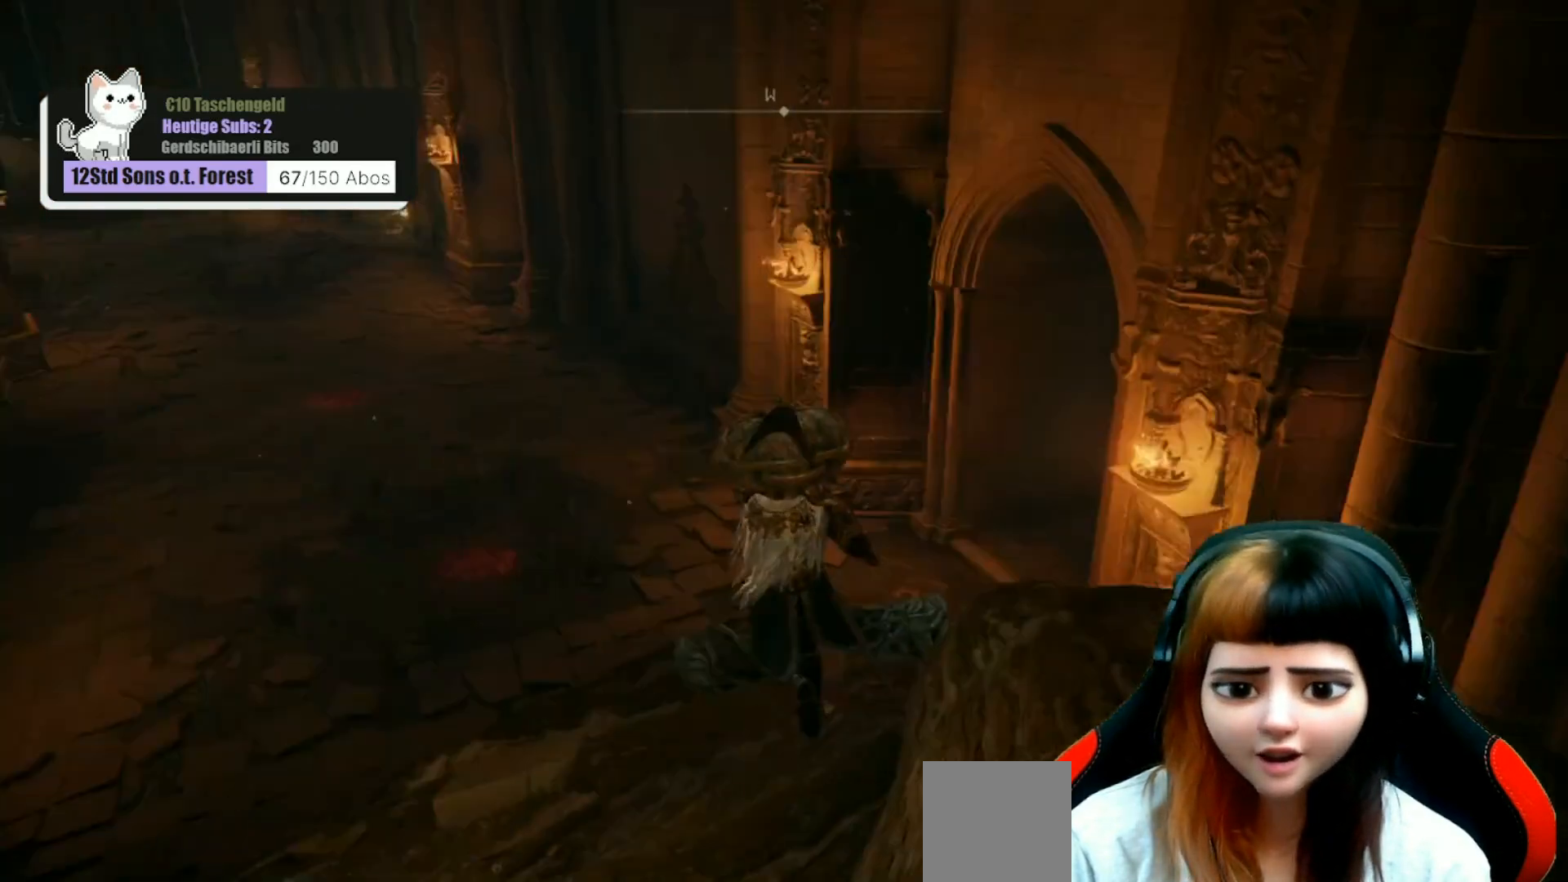
{"buttons": [], "left_stick": "up", "right_stick": "up-left", "events": [[167, "right_stick", "center"], [267, "left_stick", "up"], [433, "right_stick", "up-left"]]}
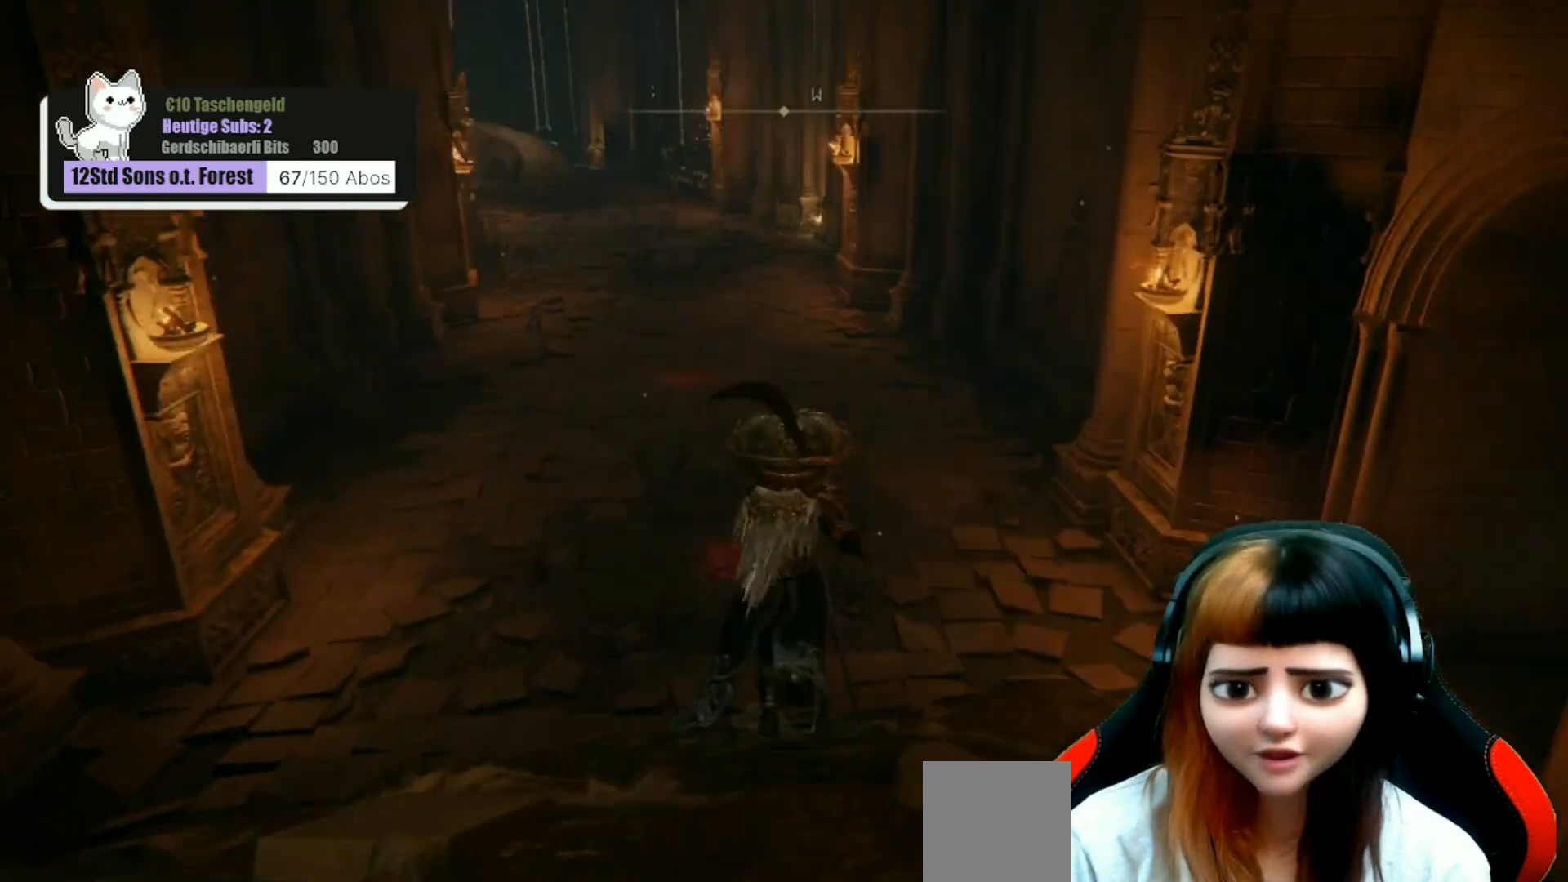
{"buttons": [], "left_stick": "up", "right_stick": "up-left", "events": [[167, "right_stick", "center"], [500, "right_stick", "up-left"]]}
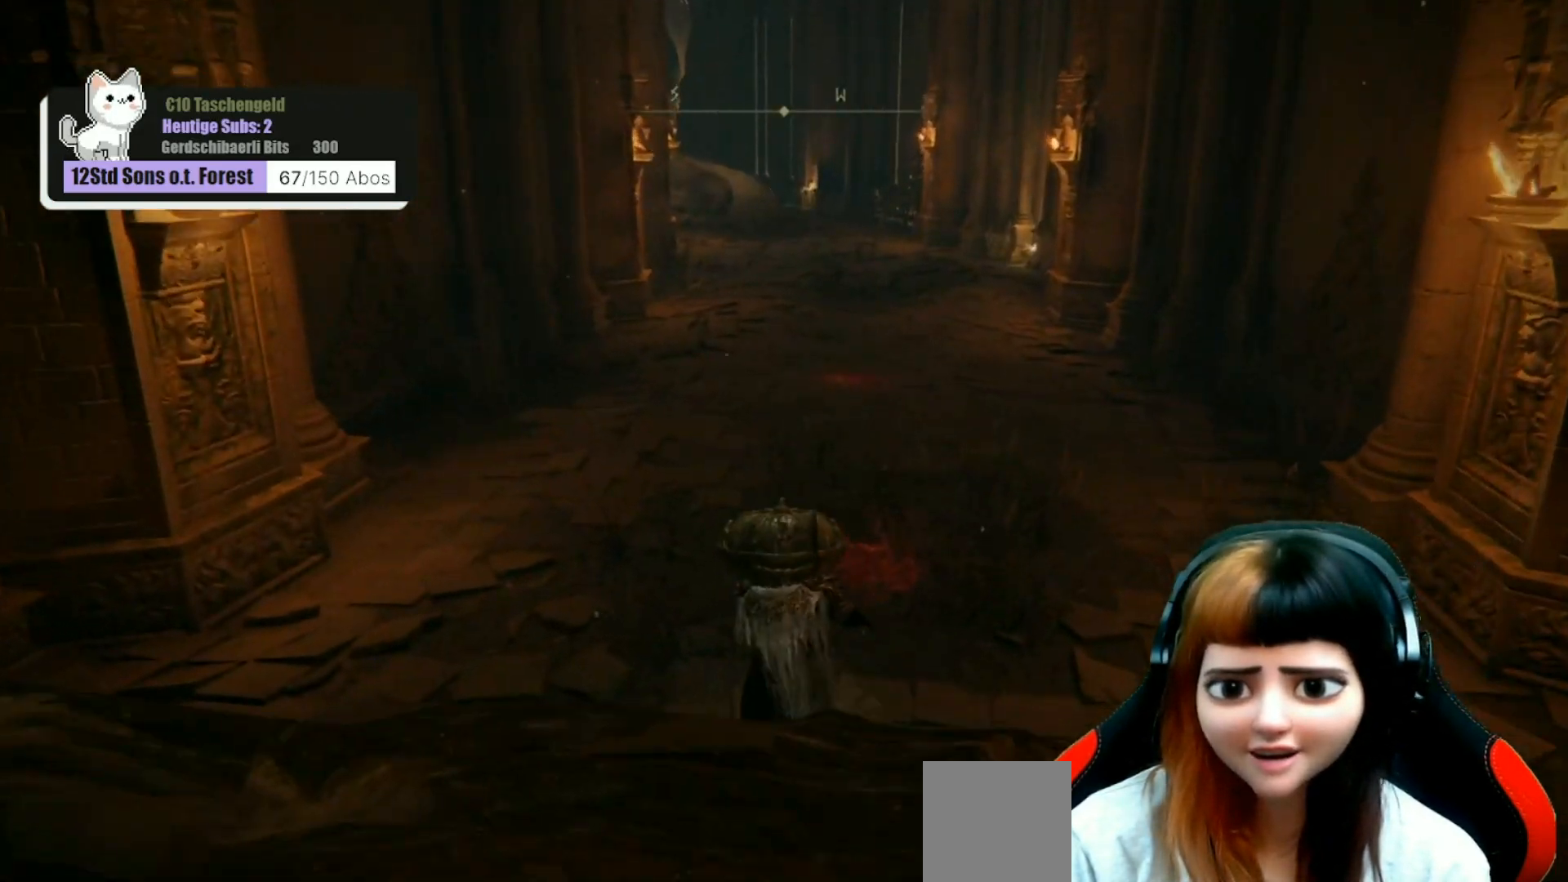
{"buttons": [], "left_stick": "up", "right_stick": "center", "events": [[267, "right_stick", "center"]]}